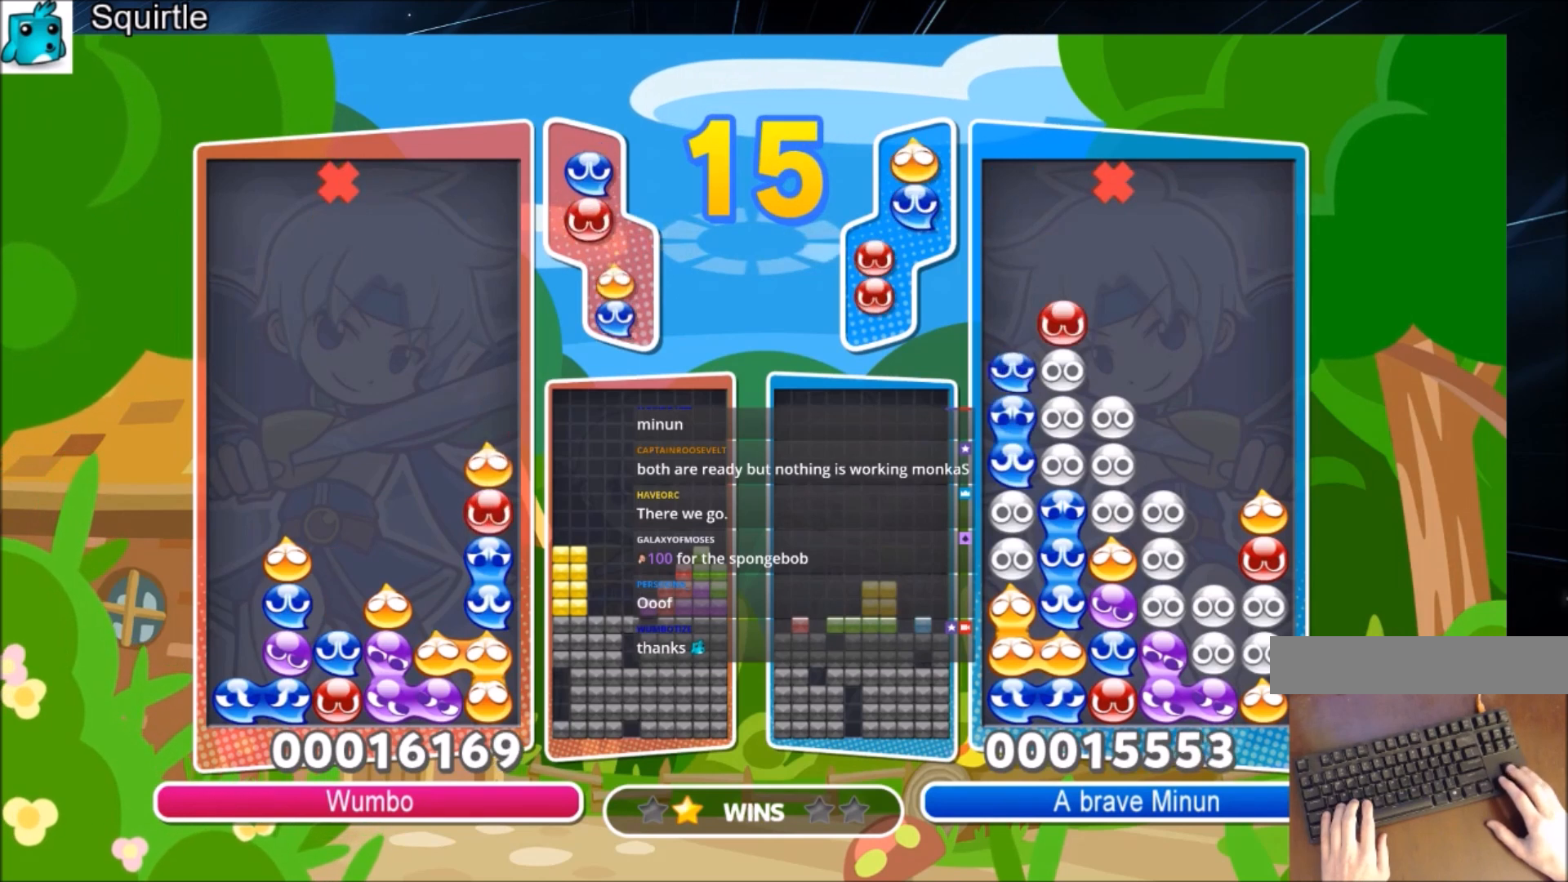
Gameplay with keyboard; each line is a JSON object with the keys held at the frame after it. "events" lists presses ("down") and releases ("up") of "c", "down", "left", "right", "shift", "up", "x" and "z" between this image and that frame as [ms after this image, input, new state], when the widget could be followed in between. No other keys are recorded. Mouse input is not recorded.
{"keys": [], "events": [[233, "right", "up"], [300, "left", "down"], [367, "left", "up"]]}
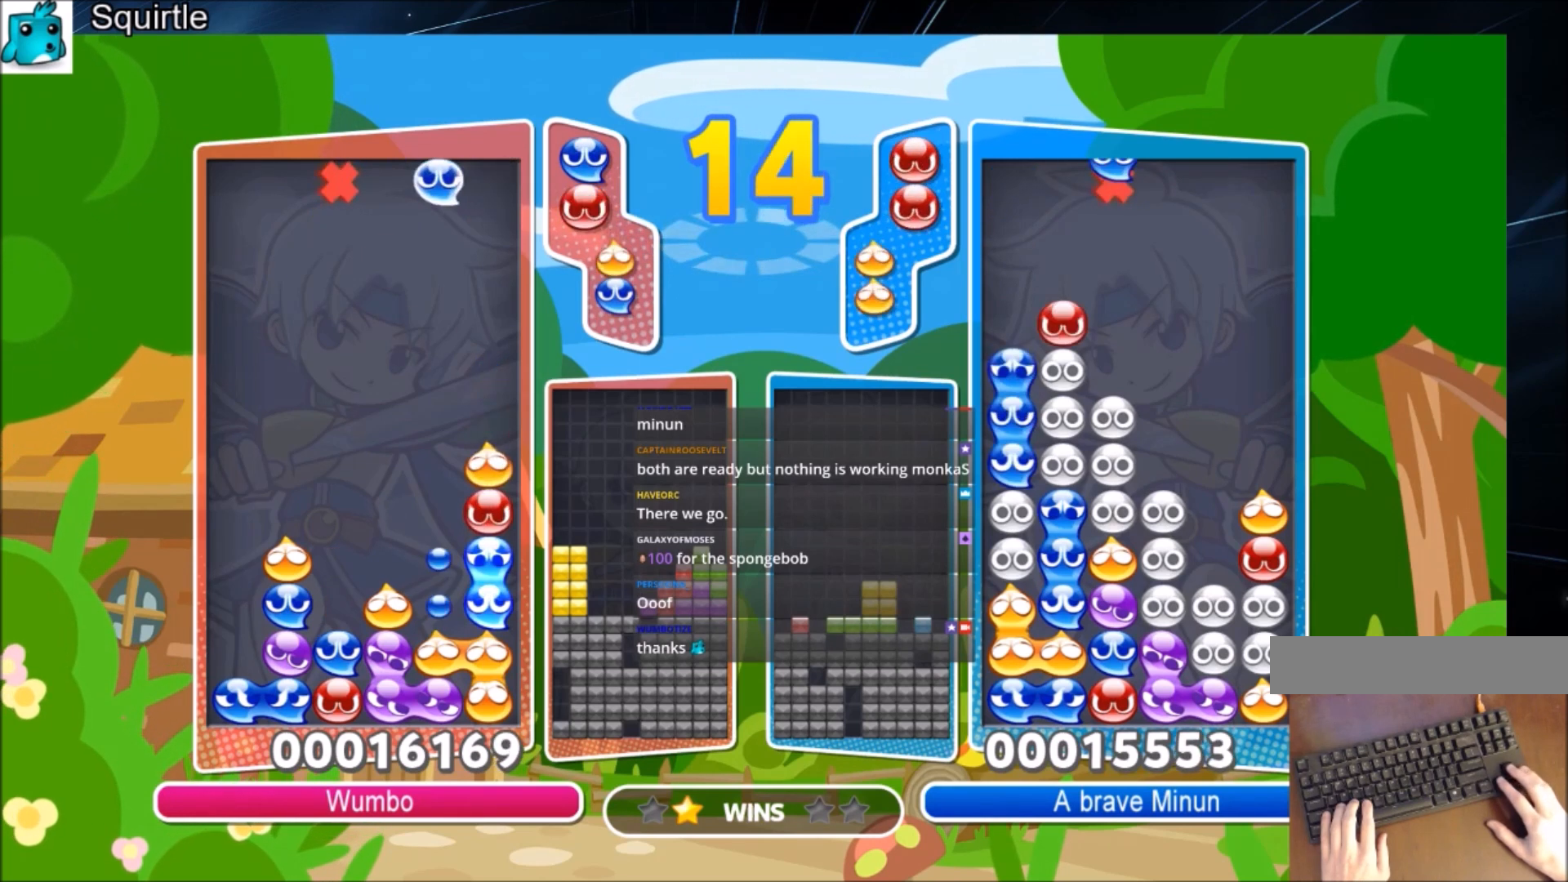
{"keys": ["up"], "events": [[67, "left", "down"], [100, "left", "up"], [100, "z", "down"], [300, "right", "down"], [300, "z", "up"], [334, "up", "down"], [367, "right", "up"]]}
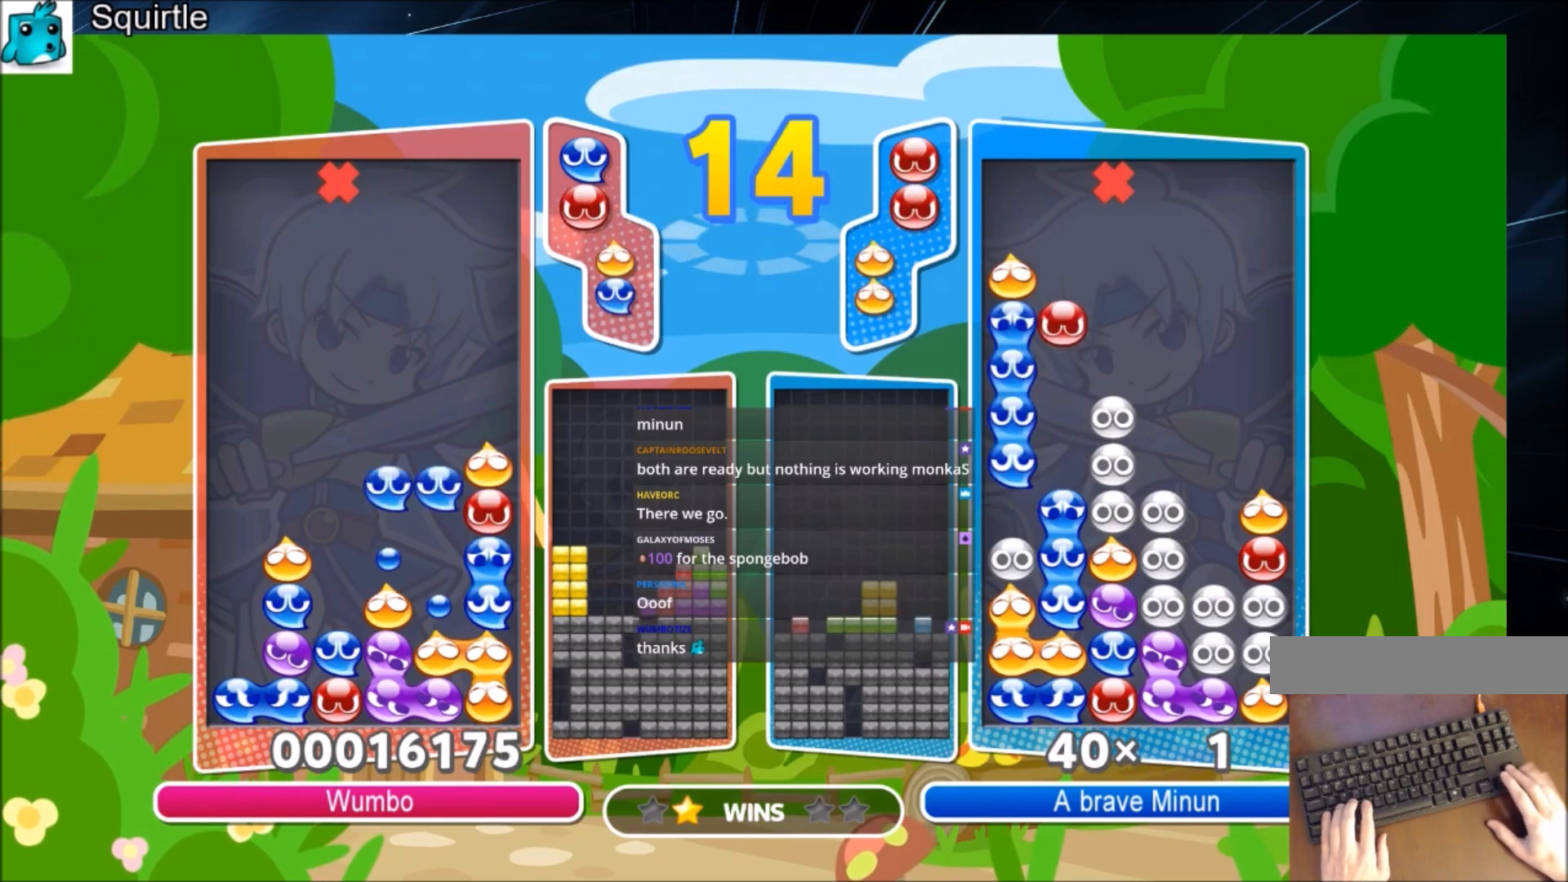
{"keys": ["right", "up"], "events": [[500, "right", "down"]]}
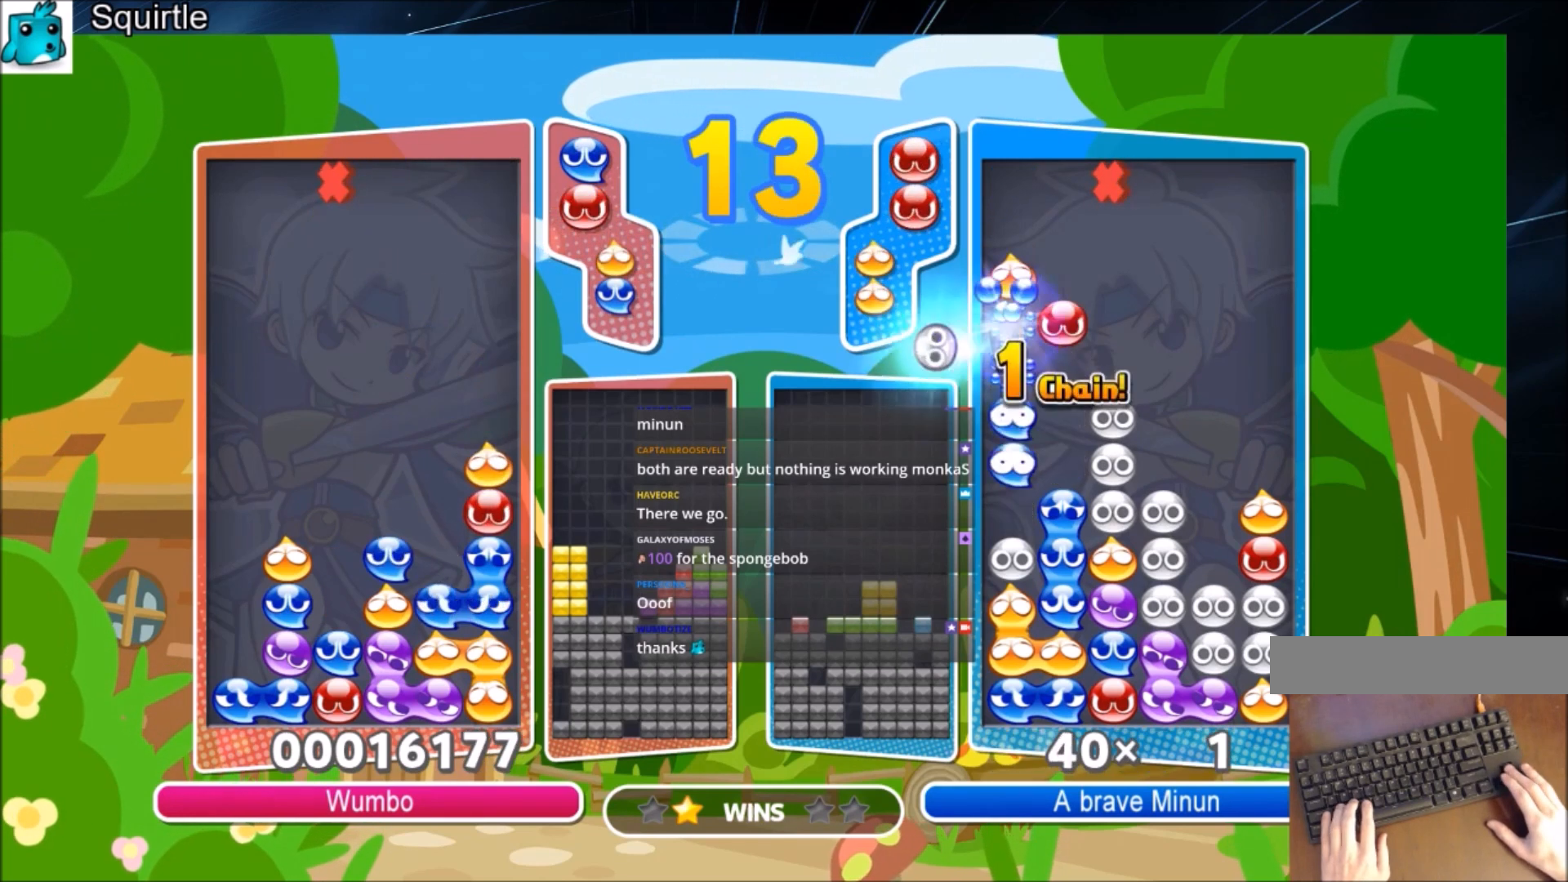
{"keys": [], "events": [[33, "up", "up"], [400, "right", "up"]]}
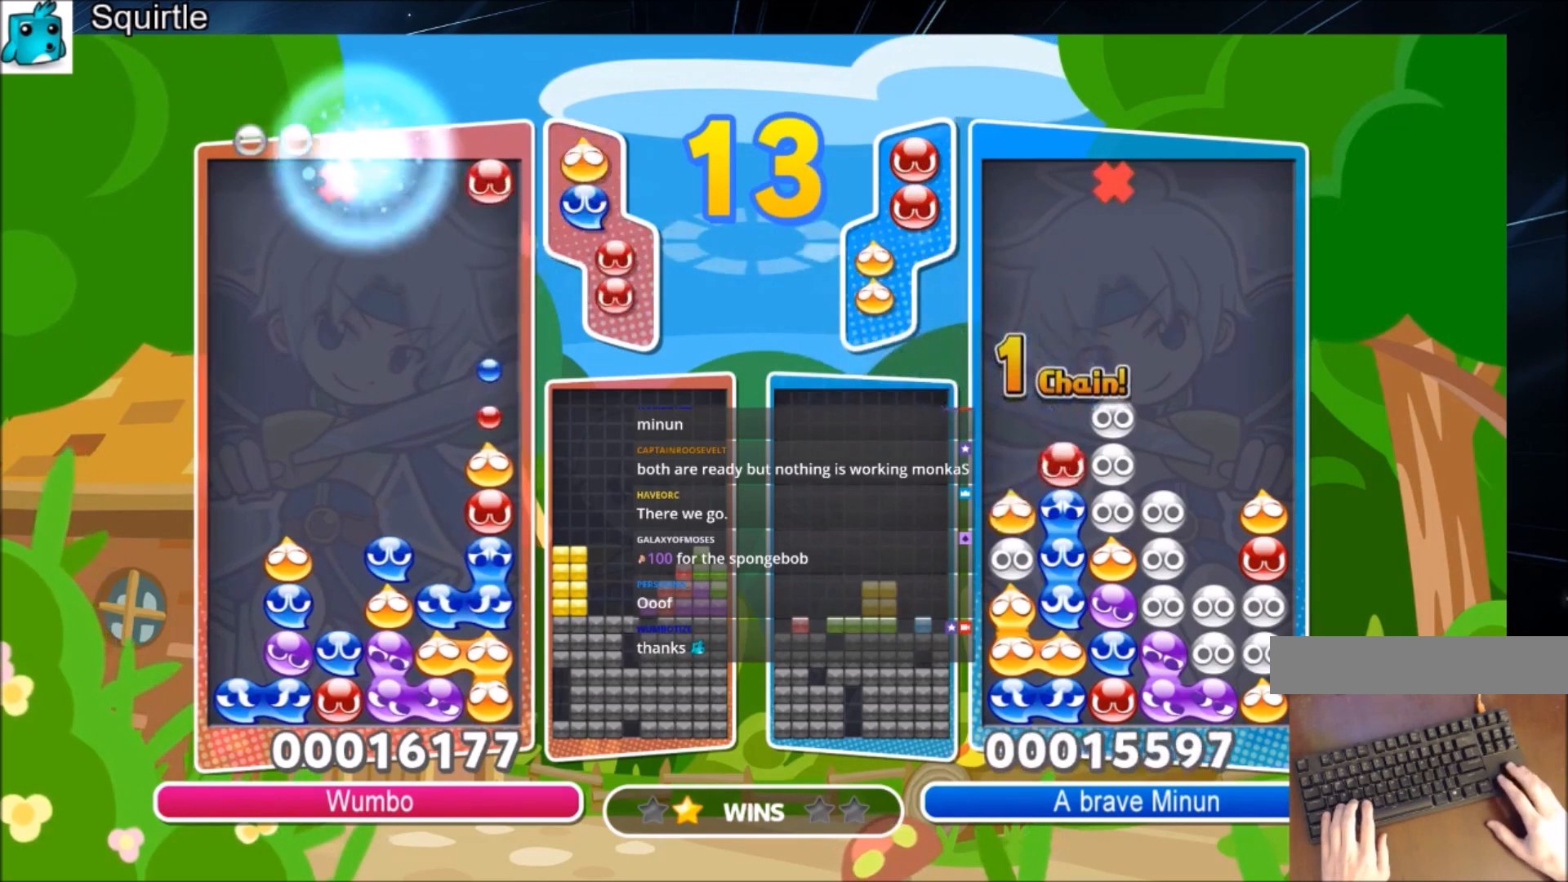
{"keys": ["up"], "events": [[133, "left", "down"], [200, "up", "down"], [233, "left", "up"]]}
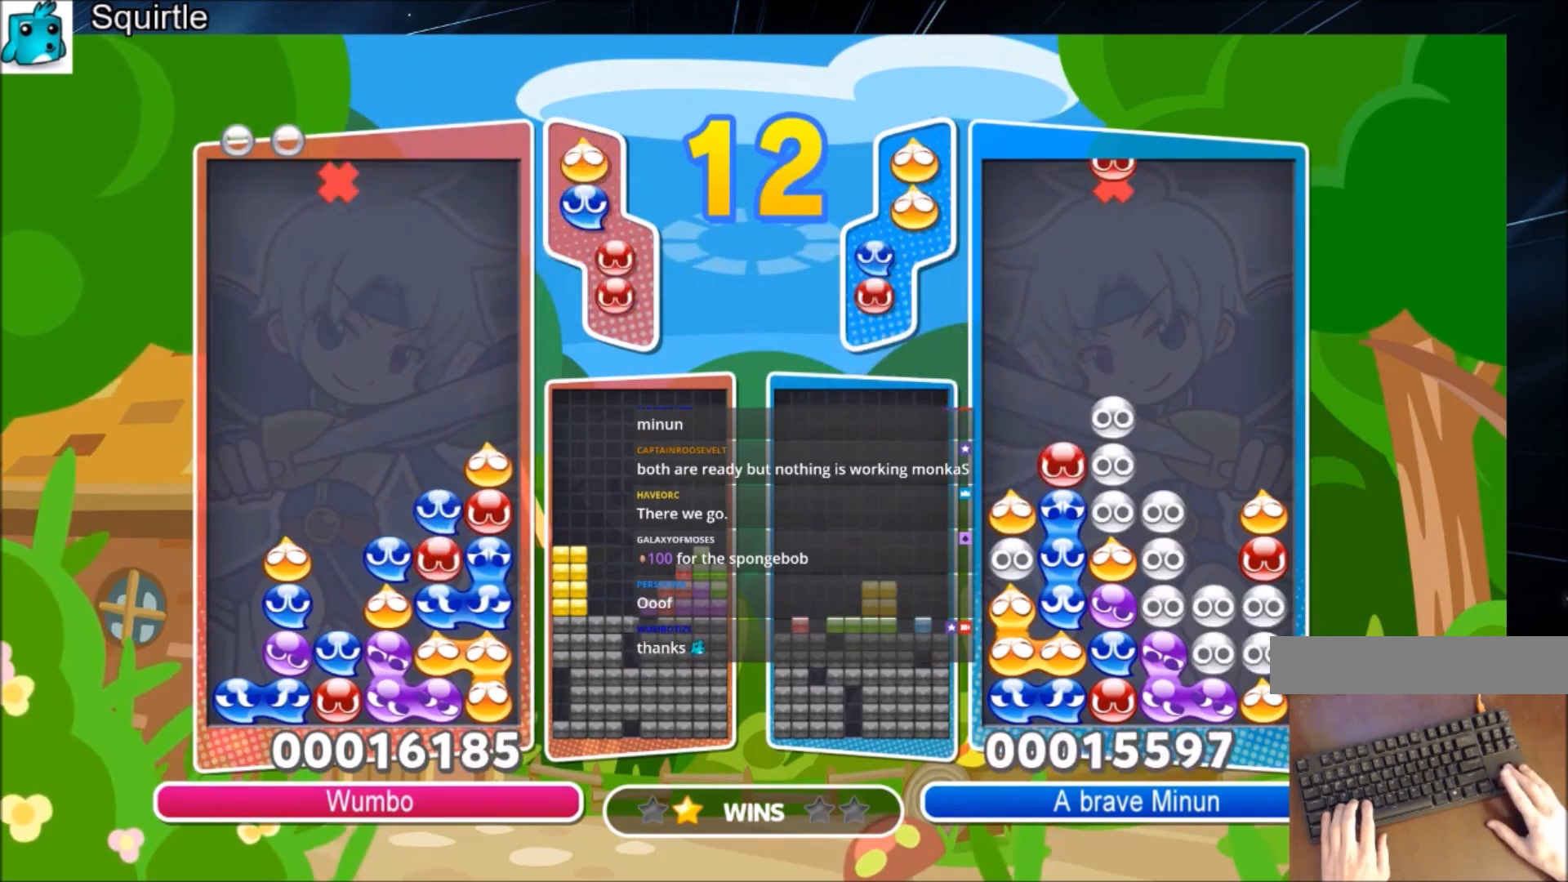
{"keys": ["right", "up"], "events": [[367, "right", "down"], [367, "up", "up"], [434, "up", "down"]]}
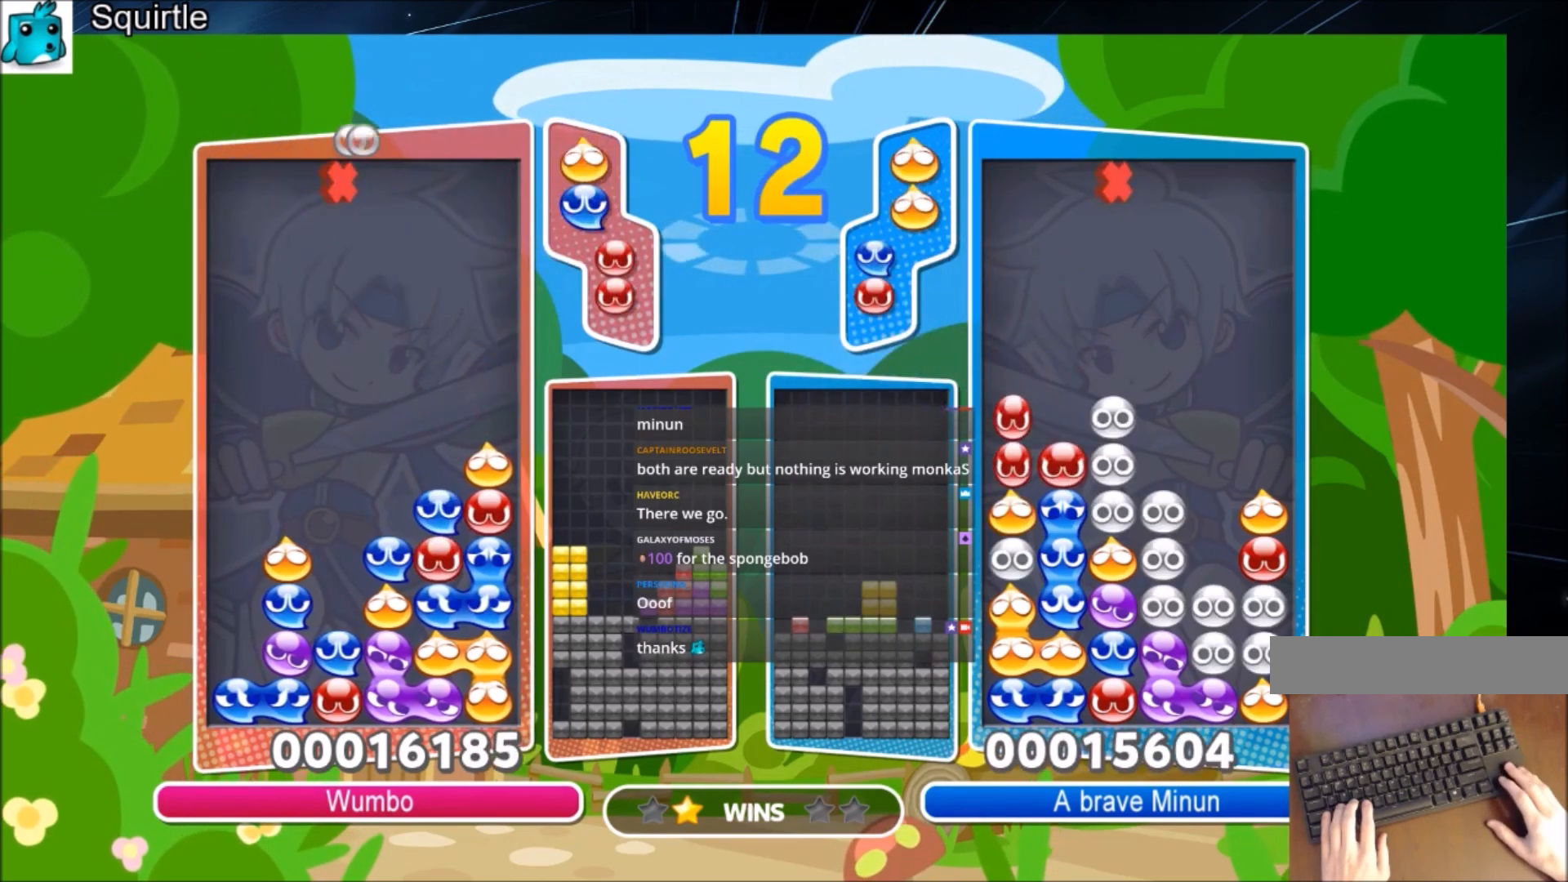
{"keys": ["right"], "events": [[33, "right", "up"], [400, "right", "down"], [467, "up", "up"]]}
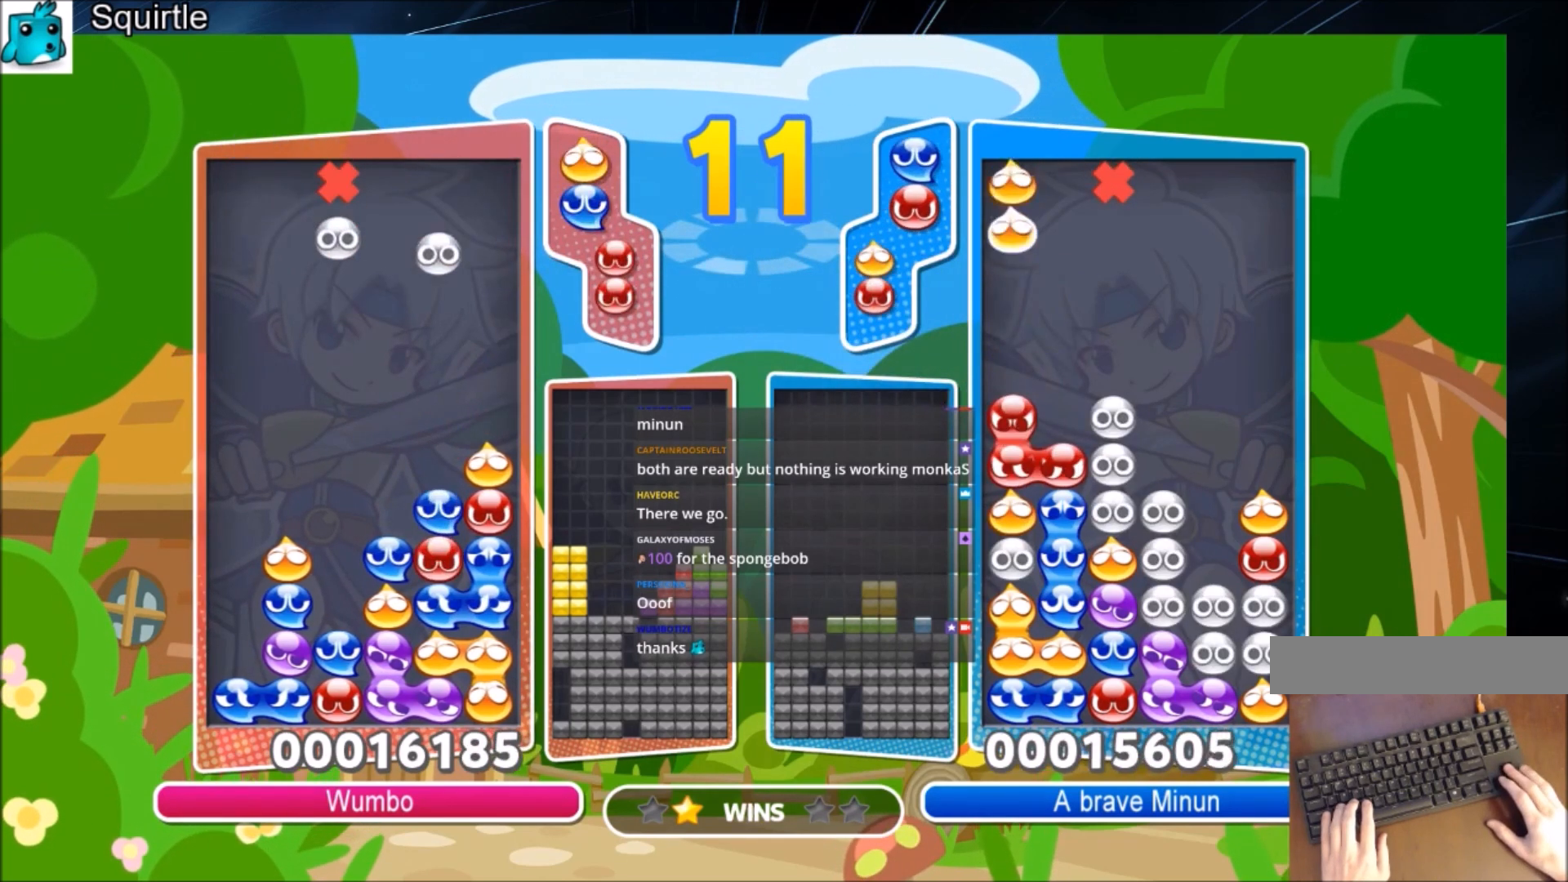
{"keys": ["right"], "events": []}
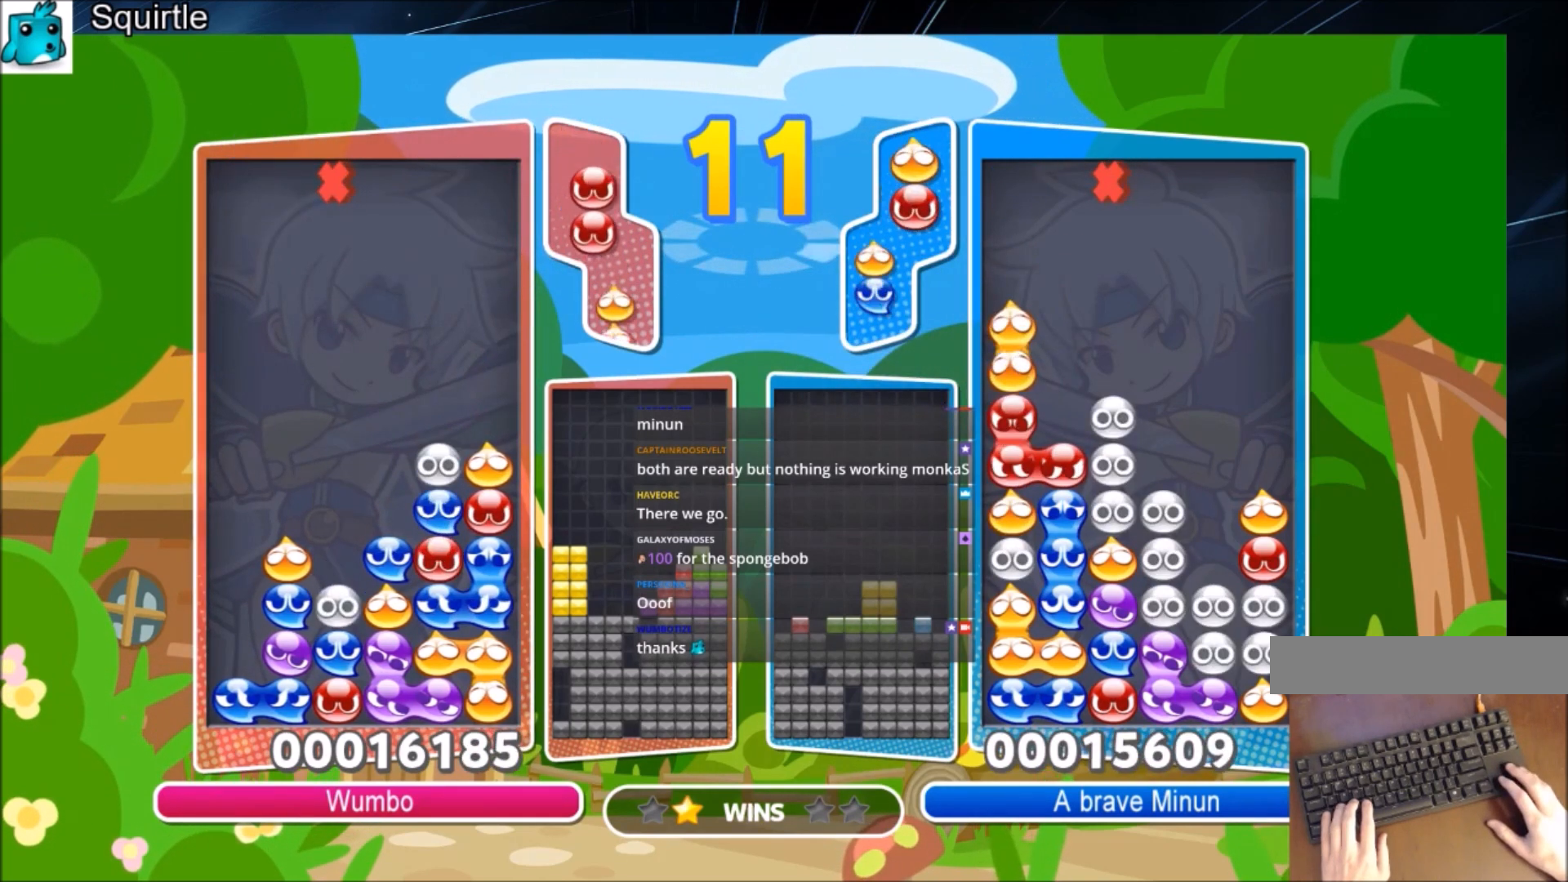
{"keys": ["up"], "events": [[333, "up", "down"], [400, "right", "up"]]}
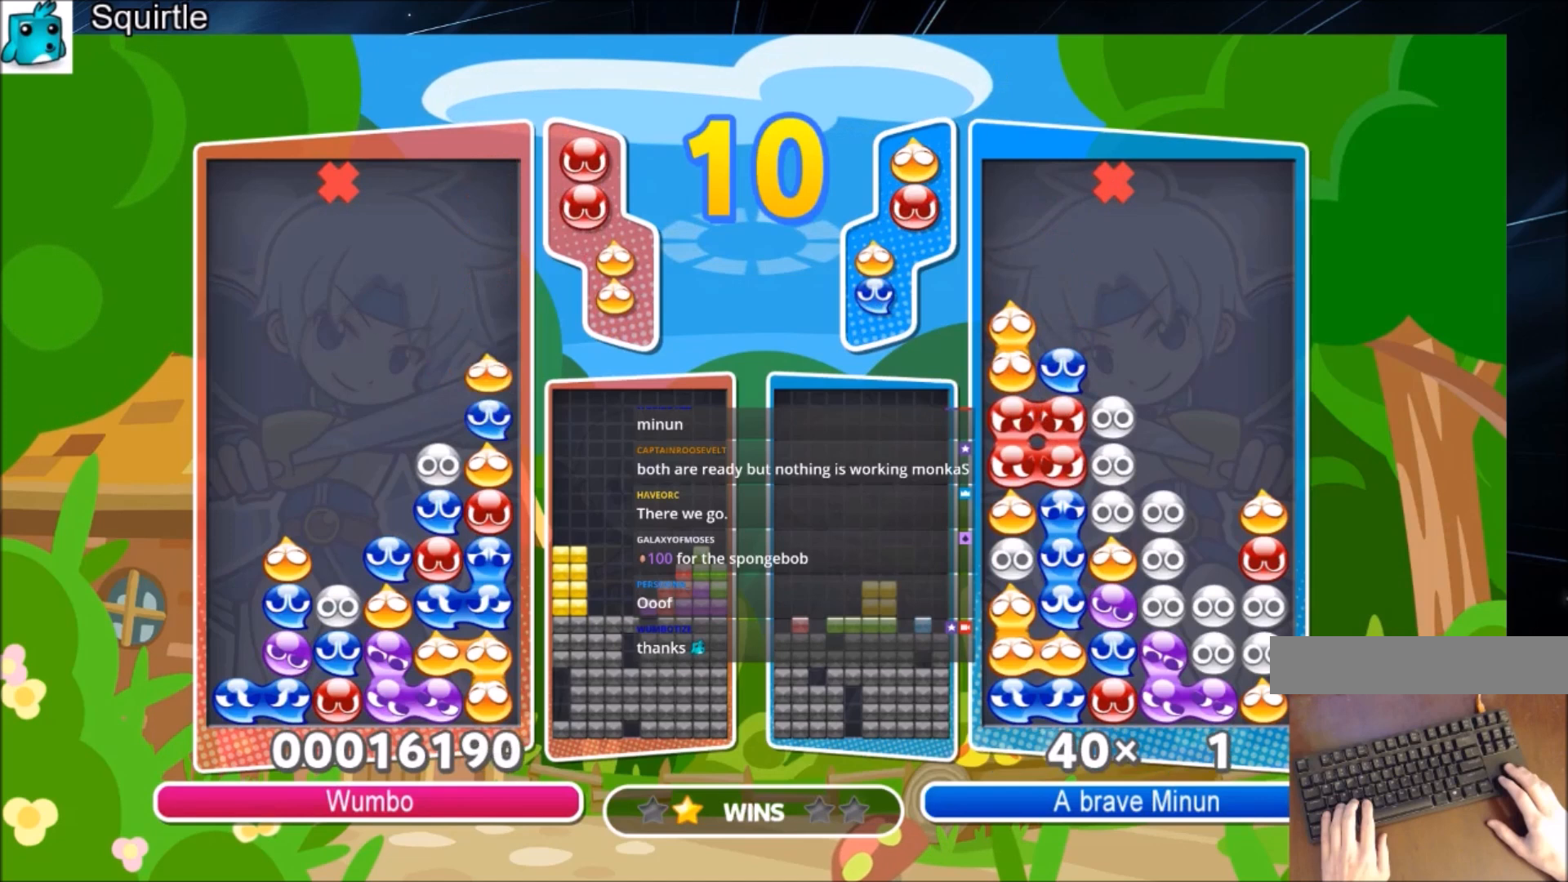
{"keys": ["right"], "events": [[367, "up", "up"], [501, "right", "down"]]}
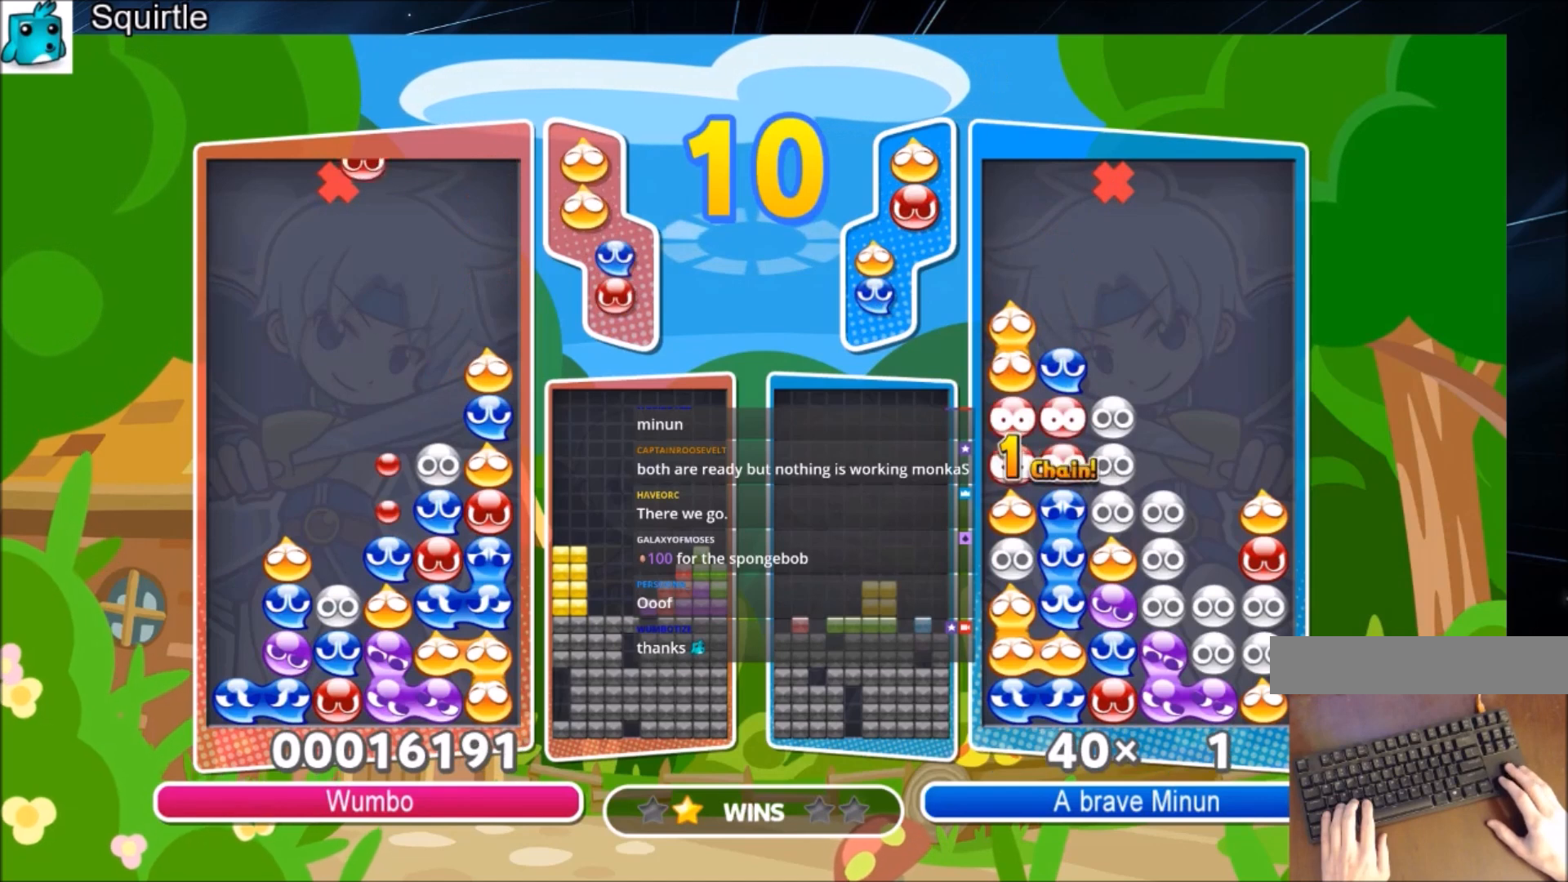
{"keys": ["up"], "events": [[100, "right", "up"], [300, "up", "down"]]}
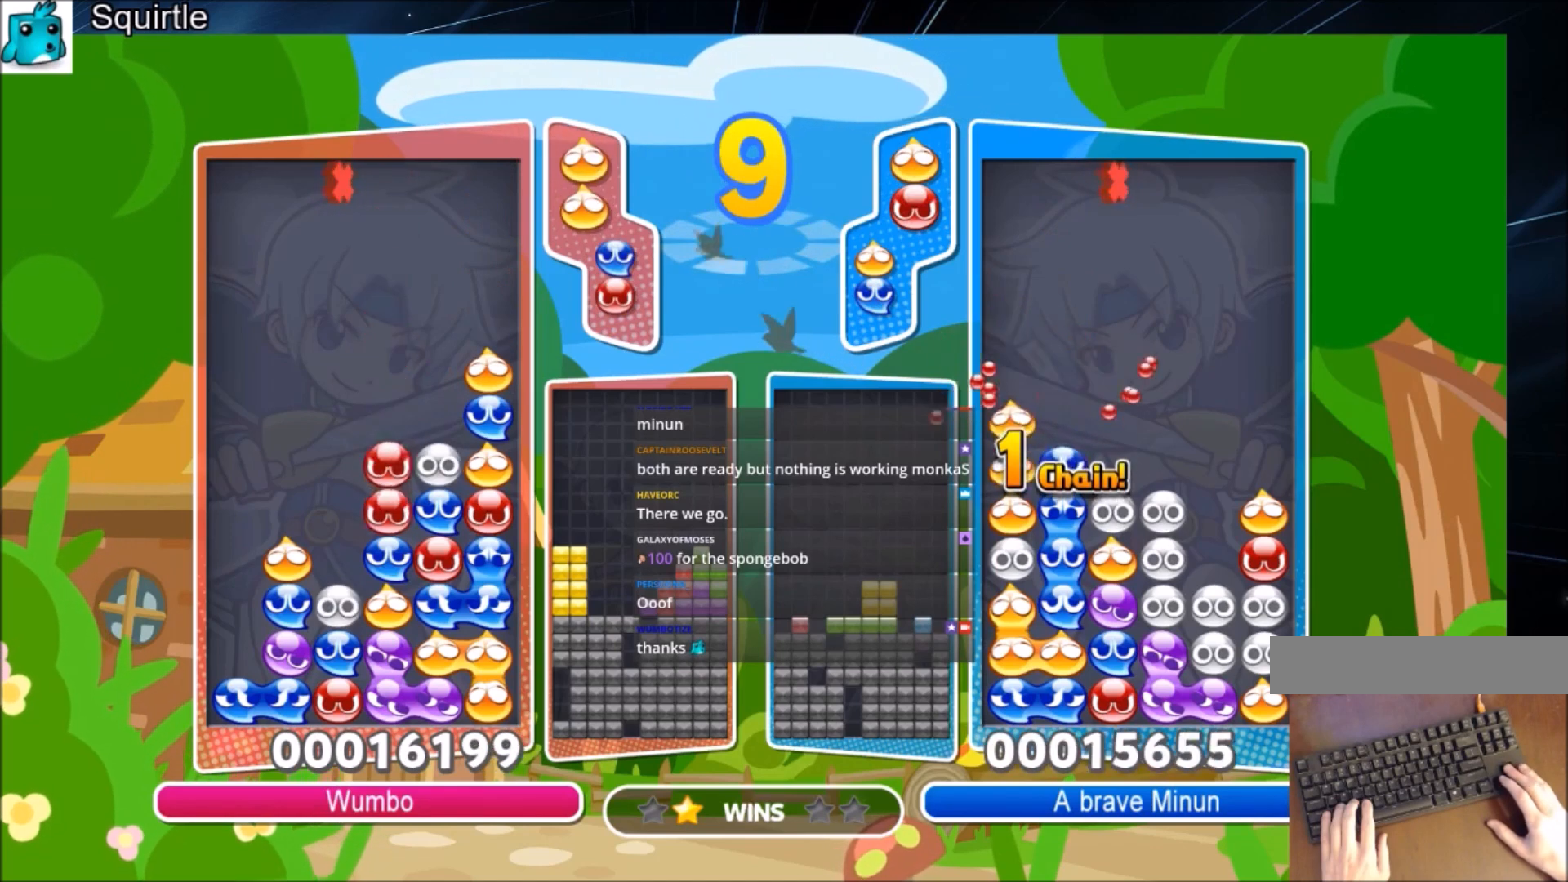
{"keys": ["up"], "events": [[234, "up", "up"], [400, "right", "down"], [434, "up", "down"], [501, "right", "up"]]}
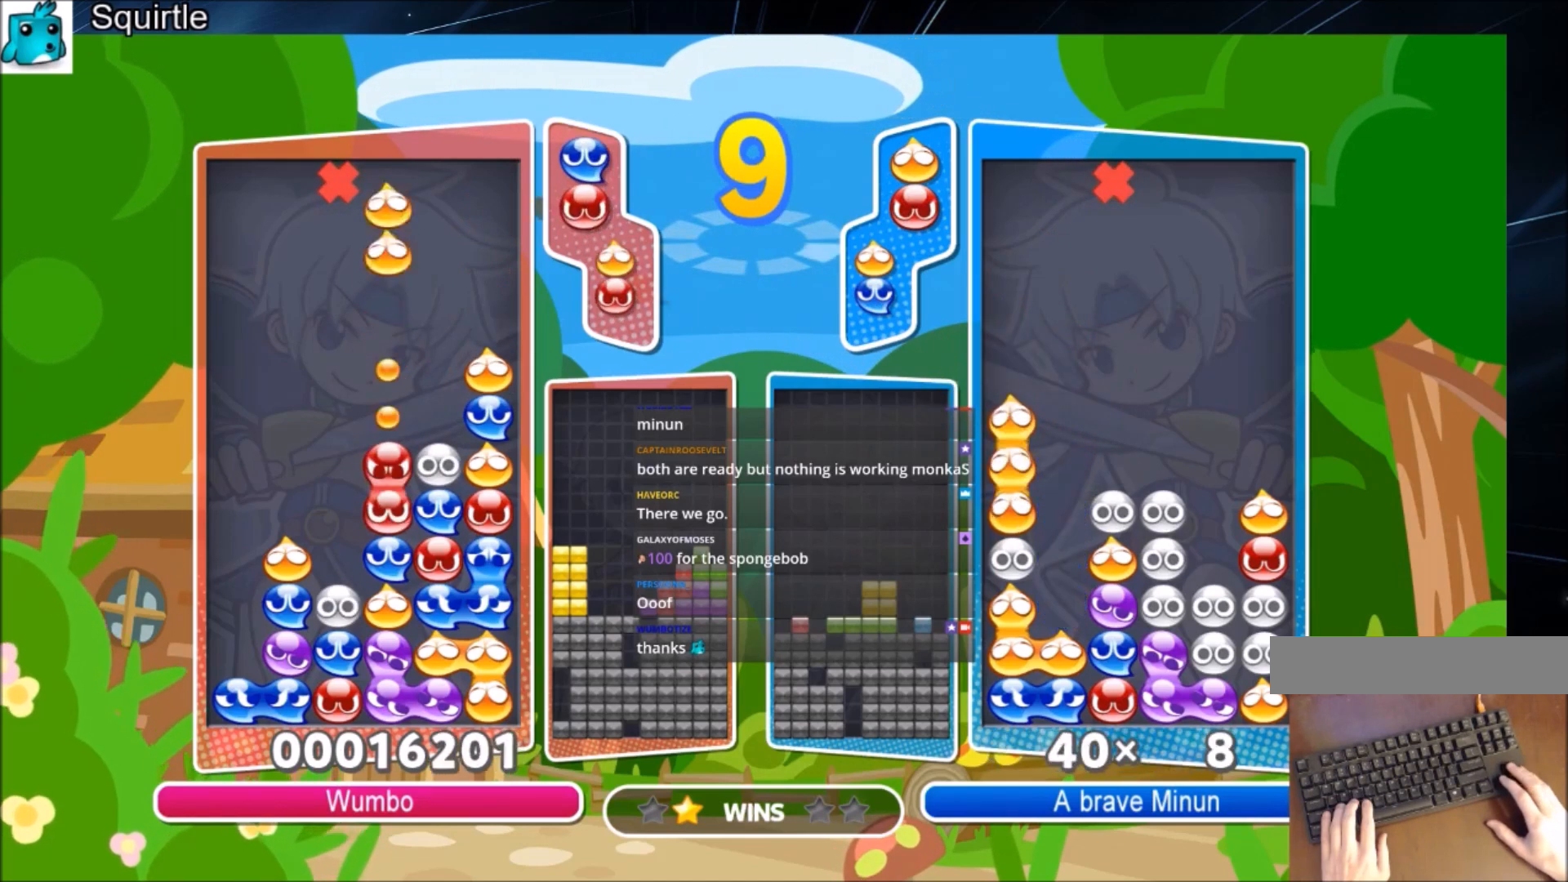
{"keys": ["right"], "events": [[333, "right", "down"], [367, "up", "up"]]}
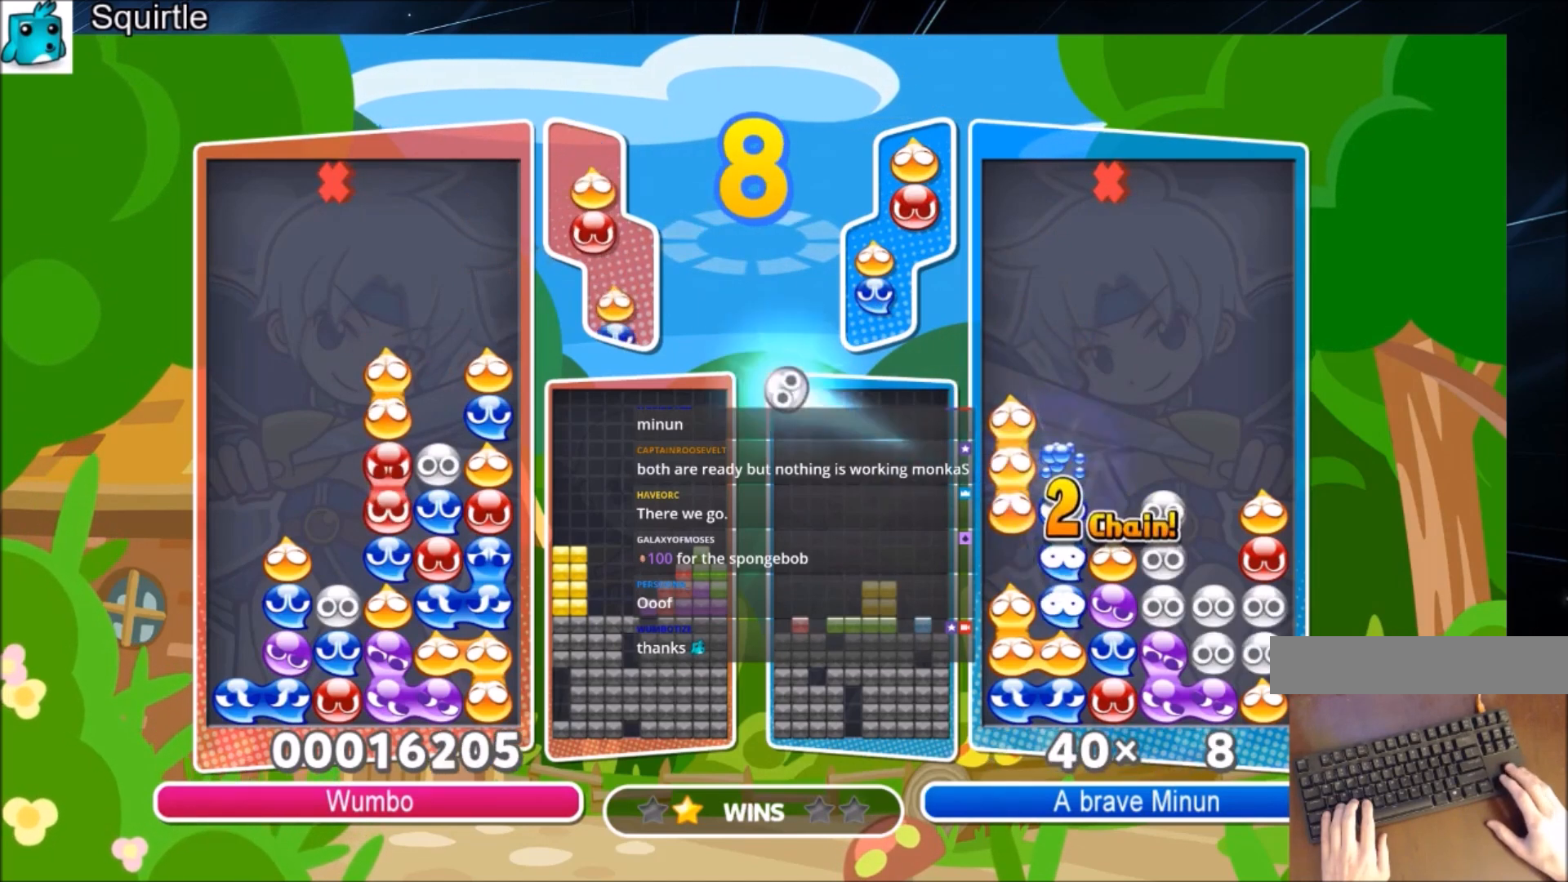
{"keys": ["up"], "events": [[167, "left", "down"], [167, "right", "up"], [167, "up", "down"], [267, "left", "up"]]}
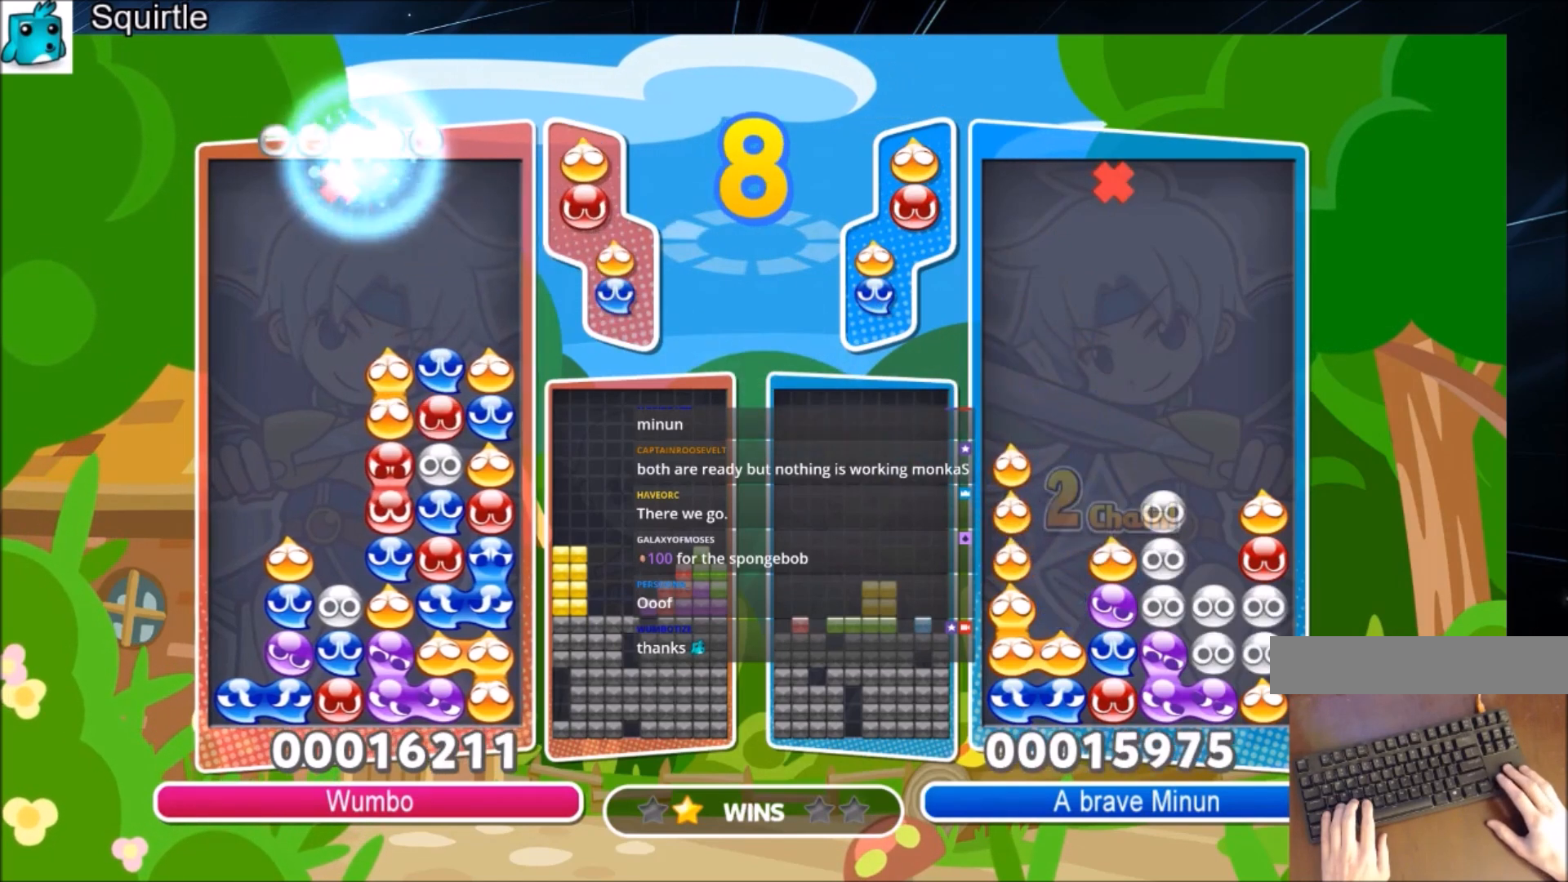
{"keys": ["right", "up"], "events": [[66, "right", "down"], [66, "up", "up"], [266, "up", "down"]]}
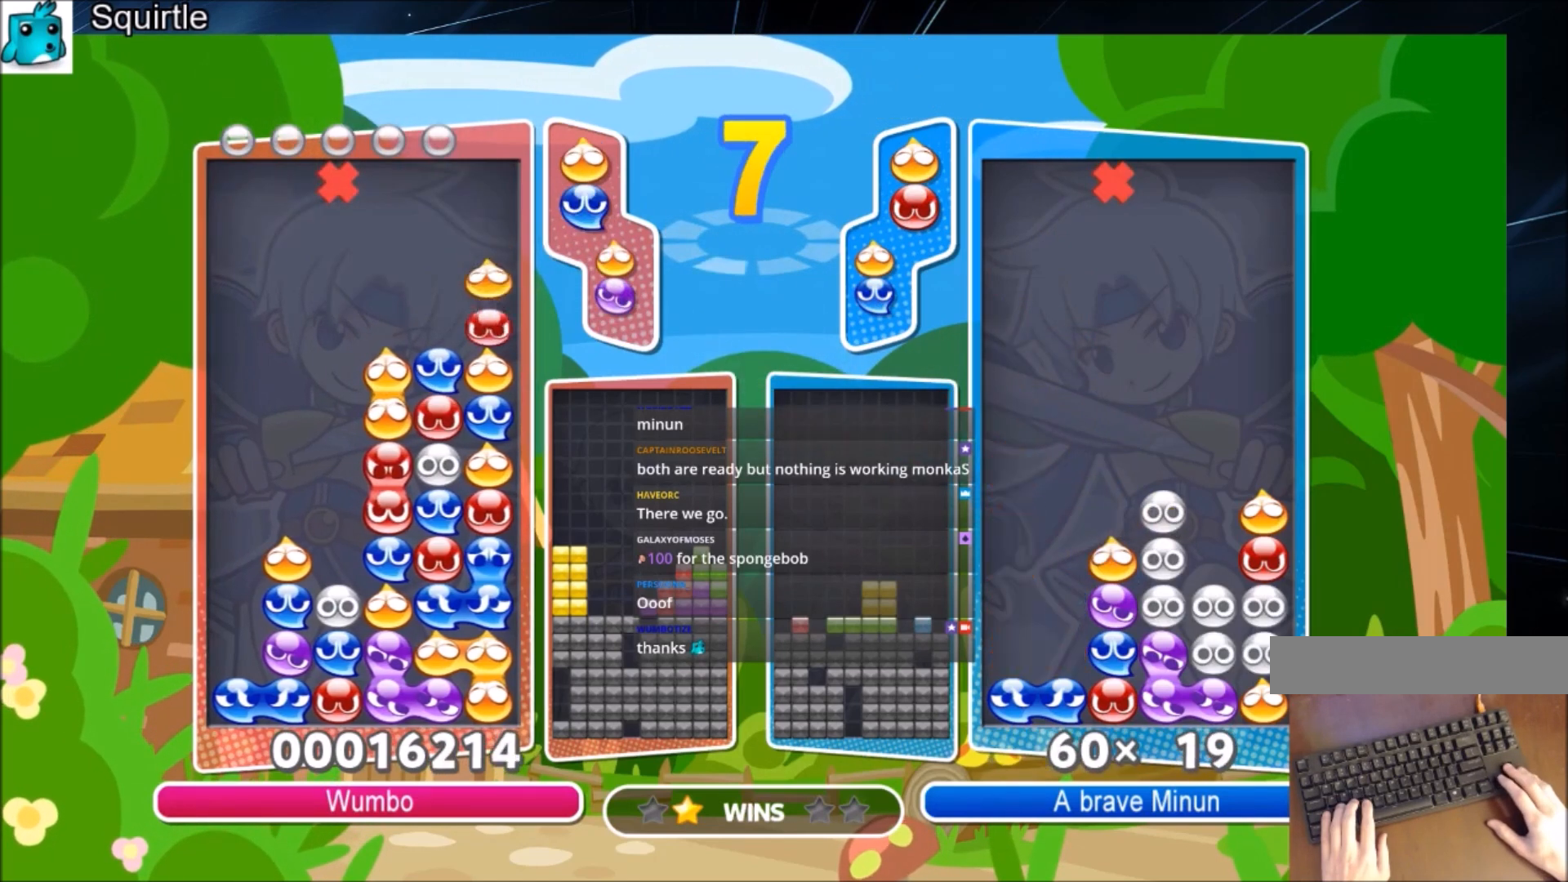
{"keys": ["right", "up"], "events": [[300, "up", "up"], [467, "up", "down"]]}
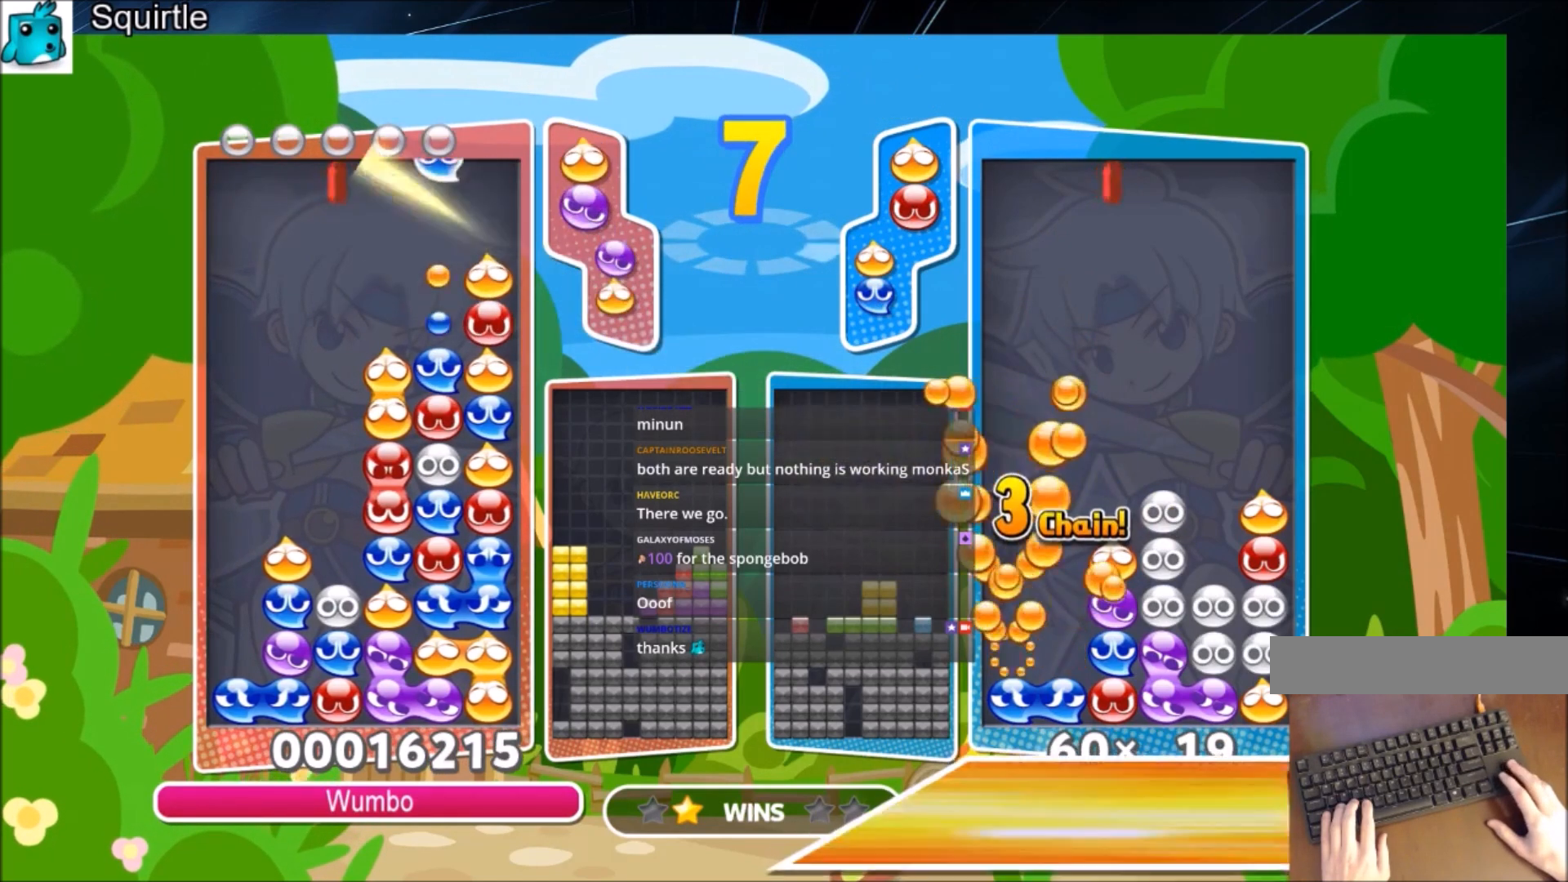
{"keys": ["left"], "events": [[266, "right", "up"], [400, "up", "up"], [433, "left", "down"]]}
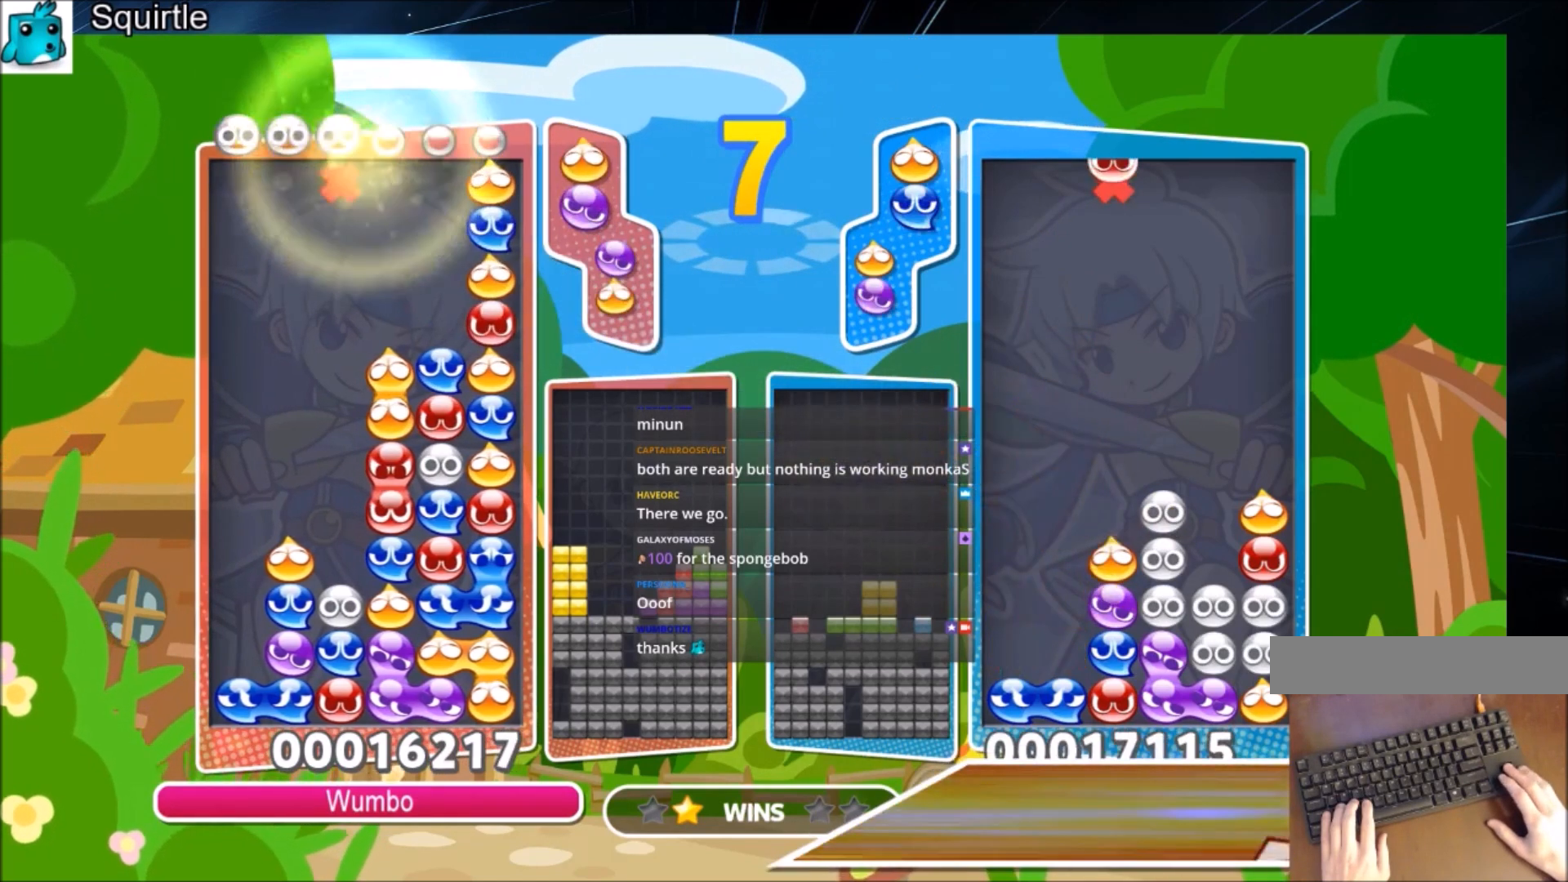
{"keys": ["left"], "events": []}
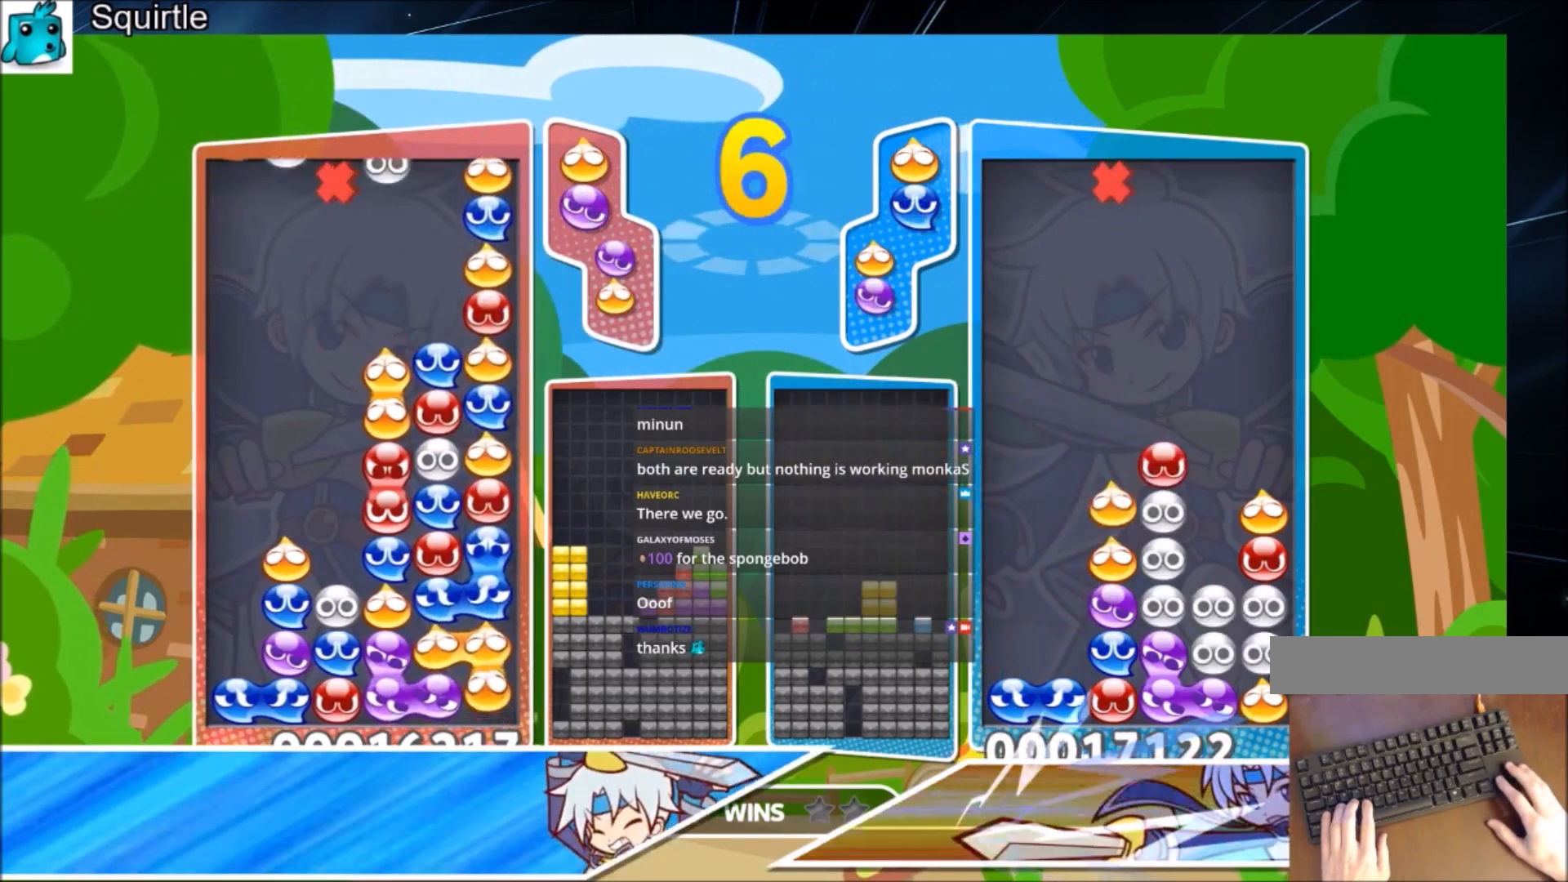
{"keys": [], "events": [[200, "left", "up"]]}
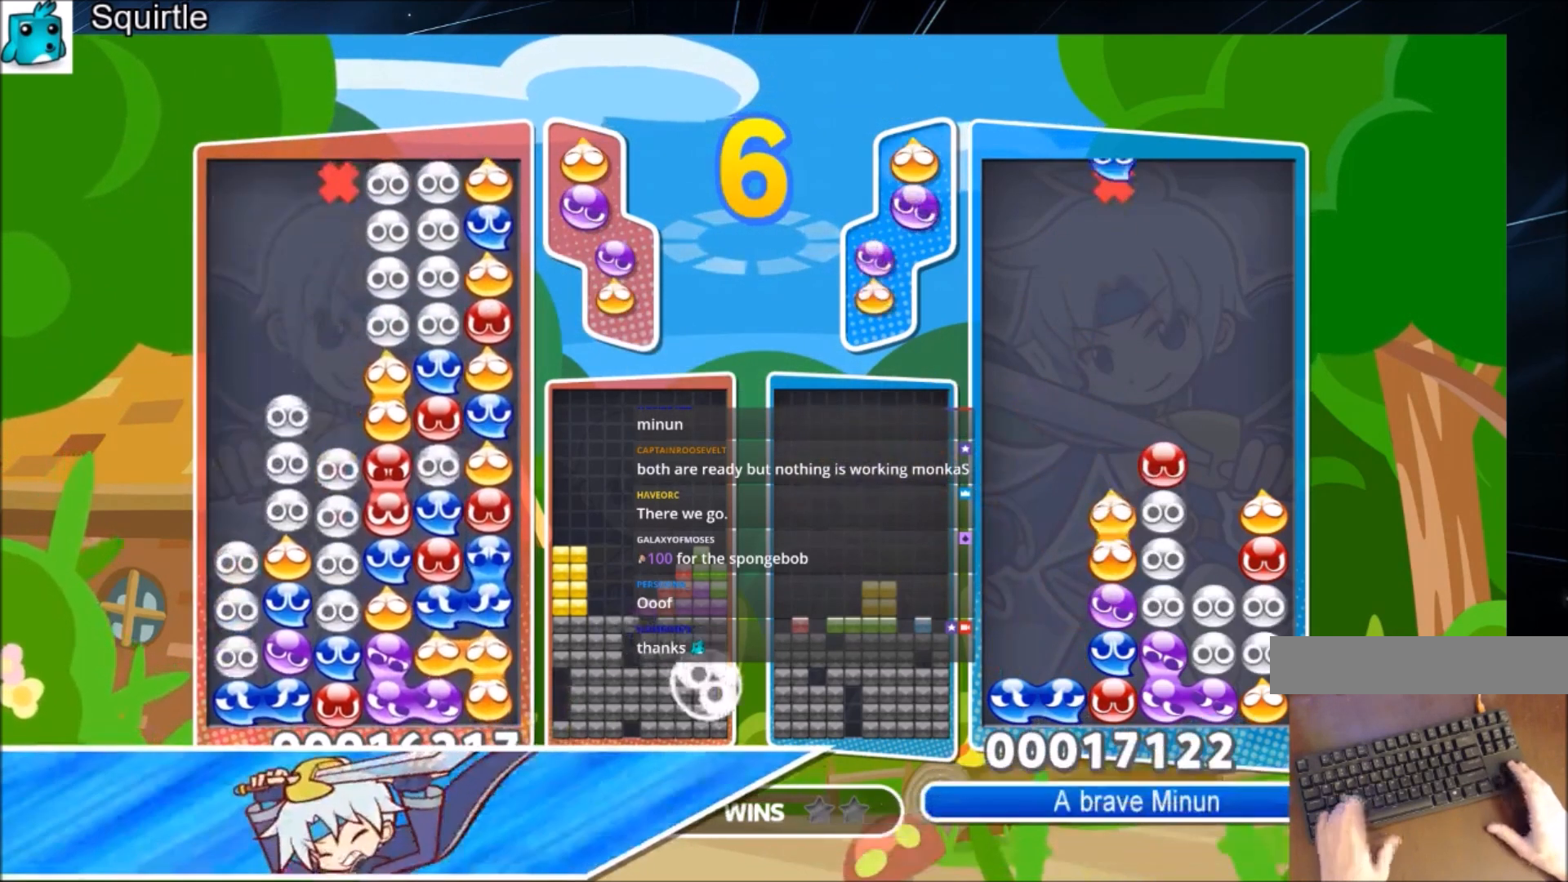
{"keys": [], "events": []}
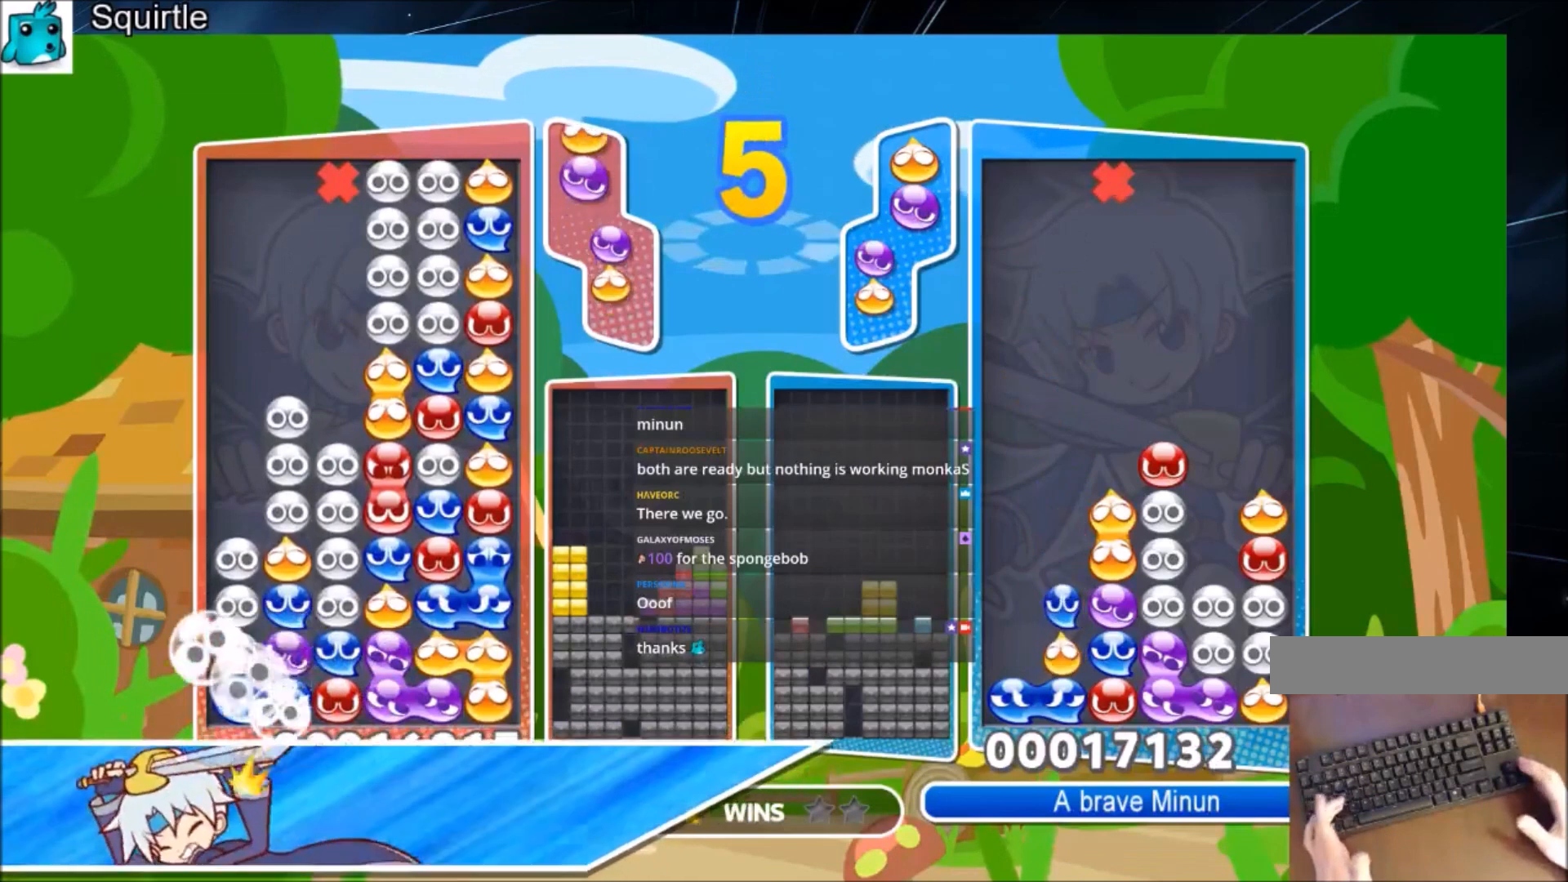
{"keys": ["up"], "events": [[233, "left", "down"], [233, "x", "down"], [266, "up", "down"], [300, "left", "up"], [367, "x", "up"]]}
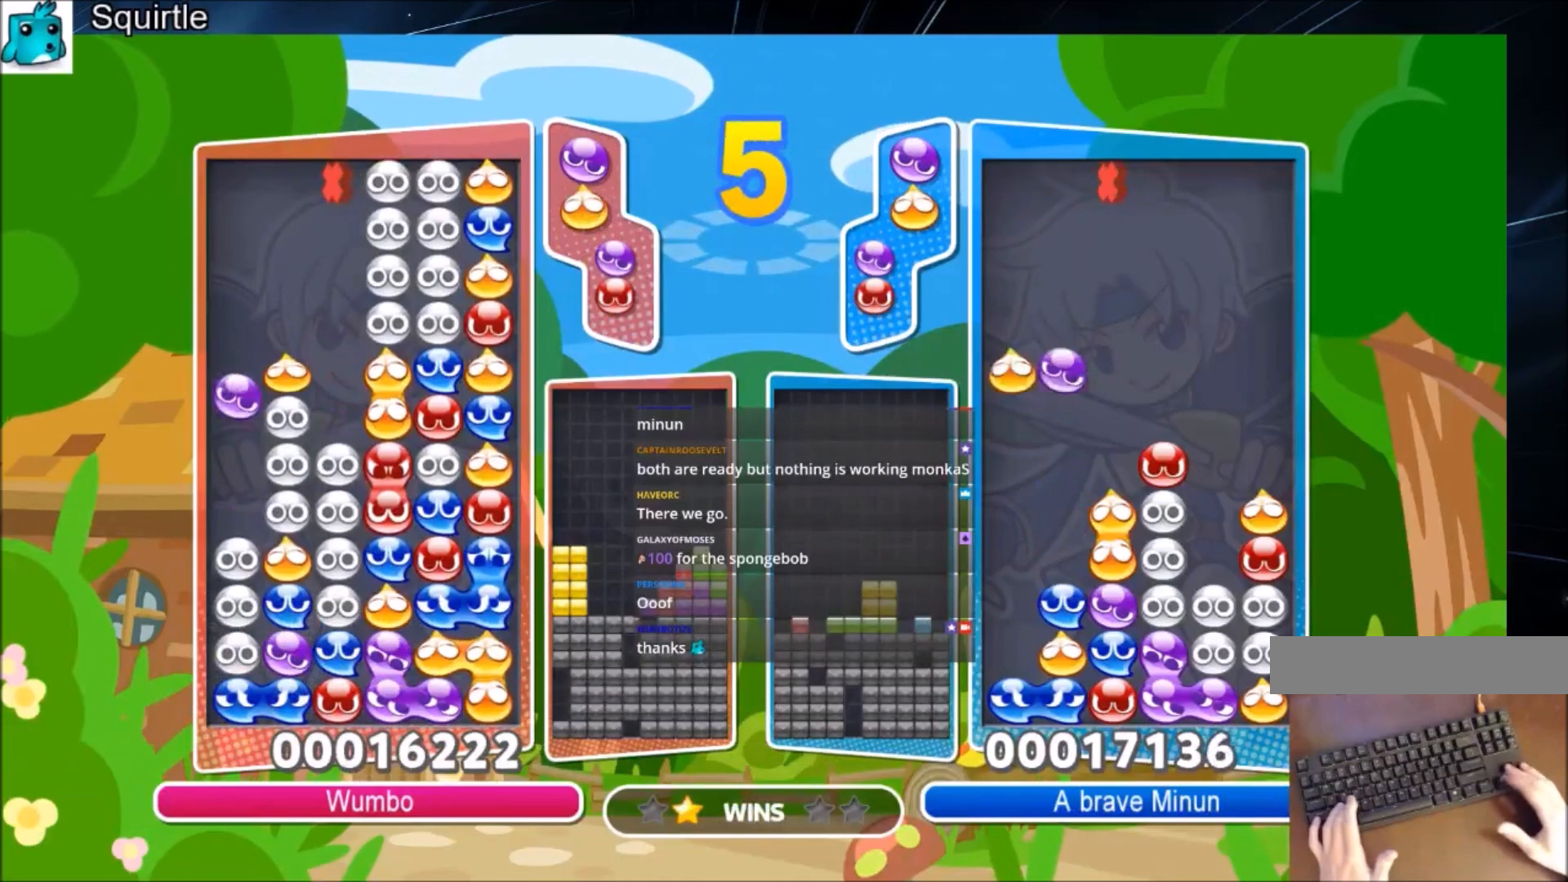
{"keys": [], "events": [[467, "up", "up"]]}
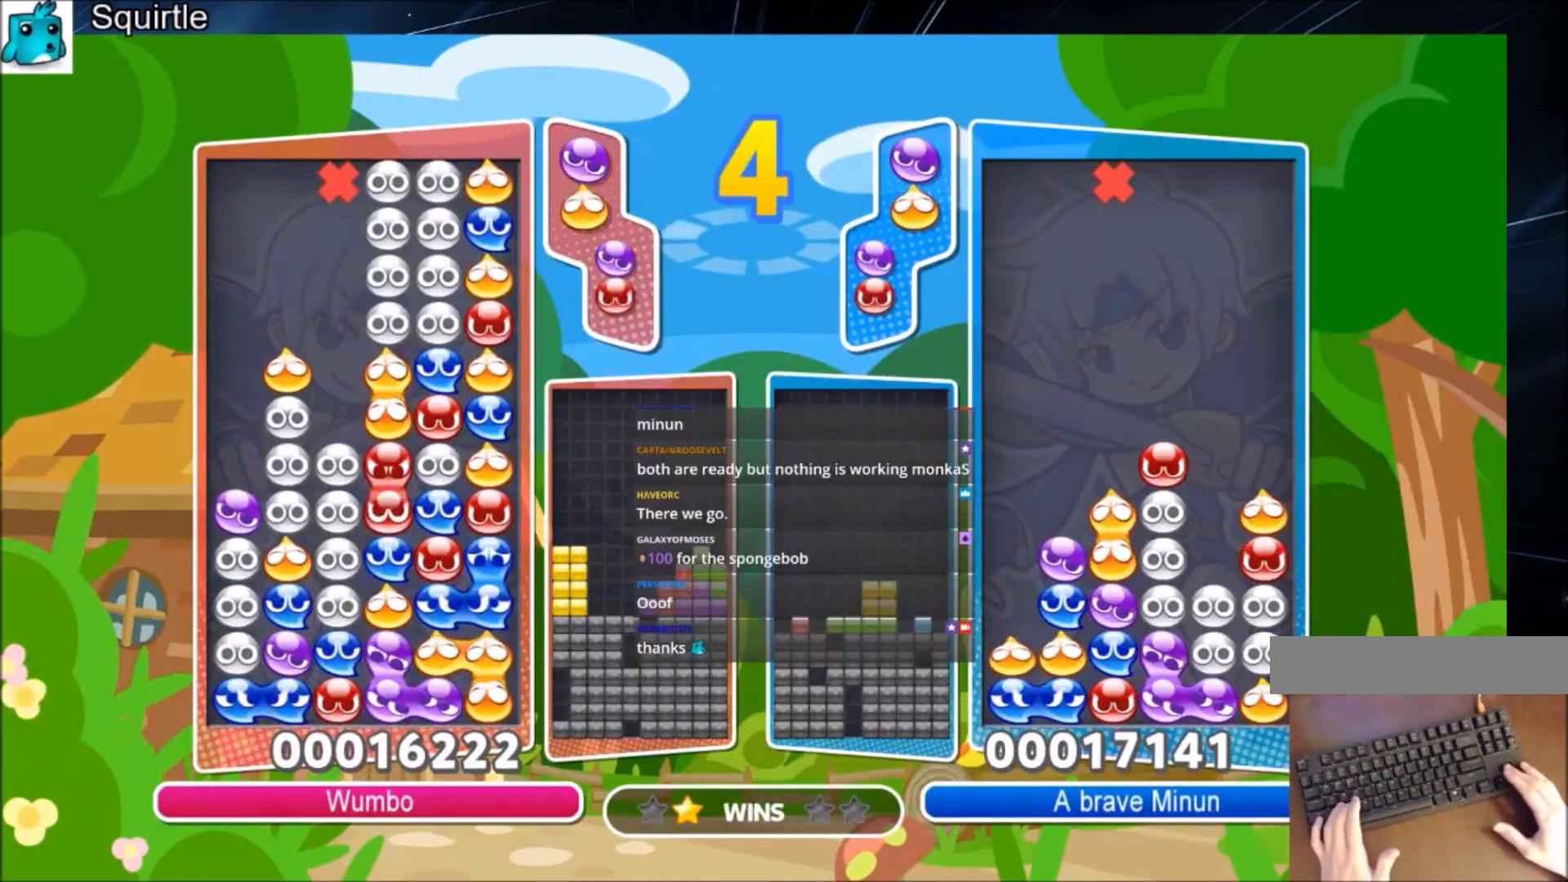
{"keys": ["z"], "events": [[433, "z", "down"]]}
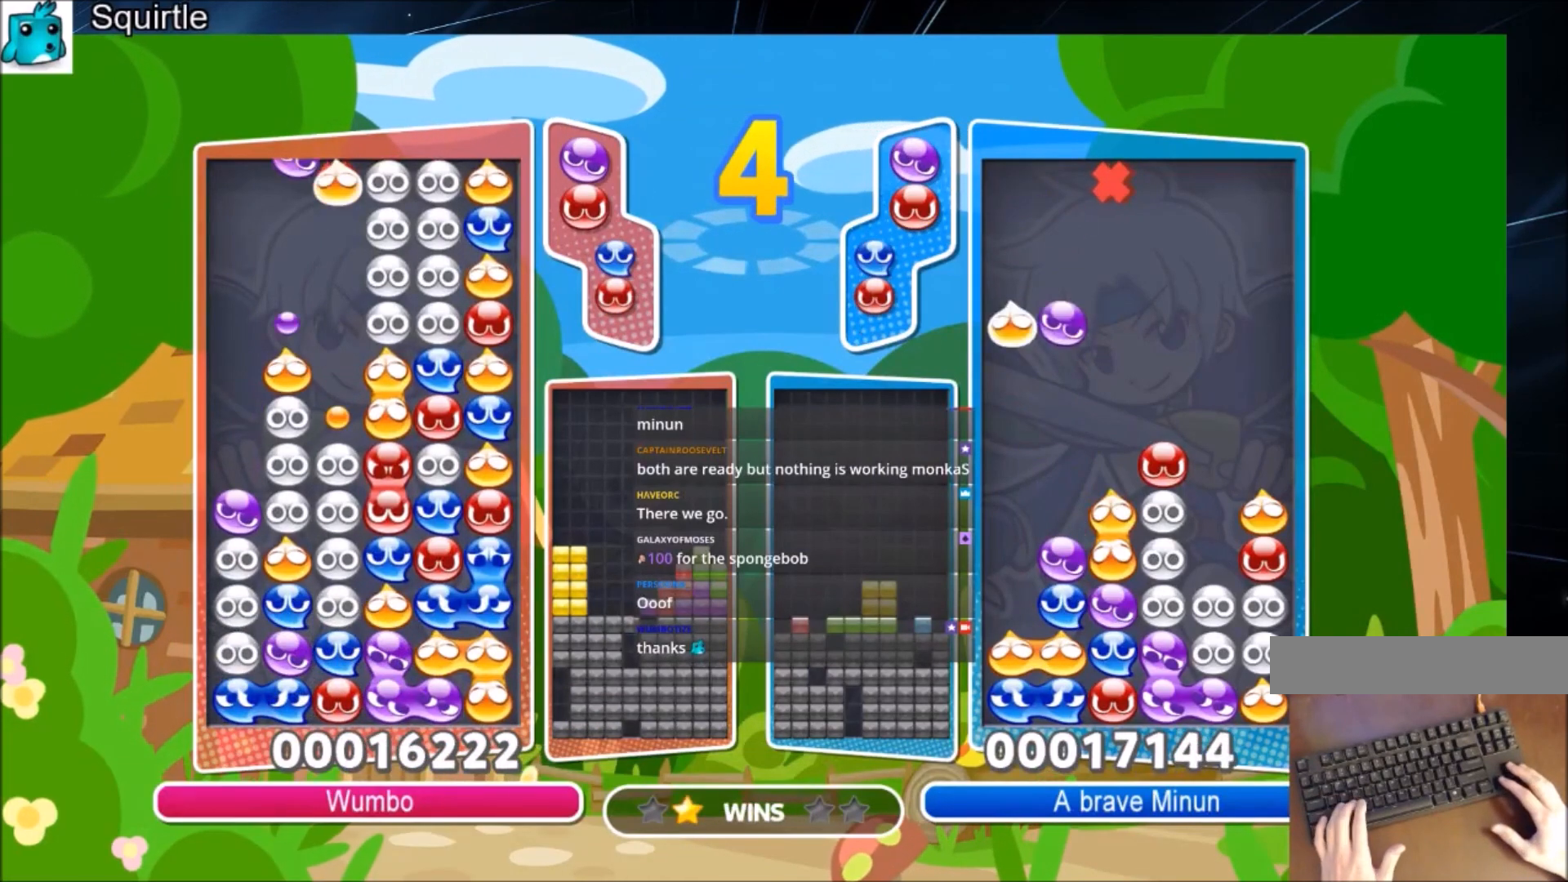
{"keys": ["up"], "events": [[33, "up", "down"], [33, "z", "up"]]}
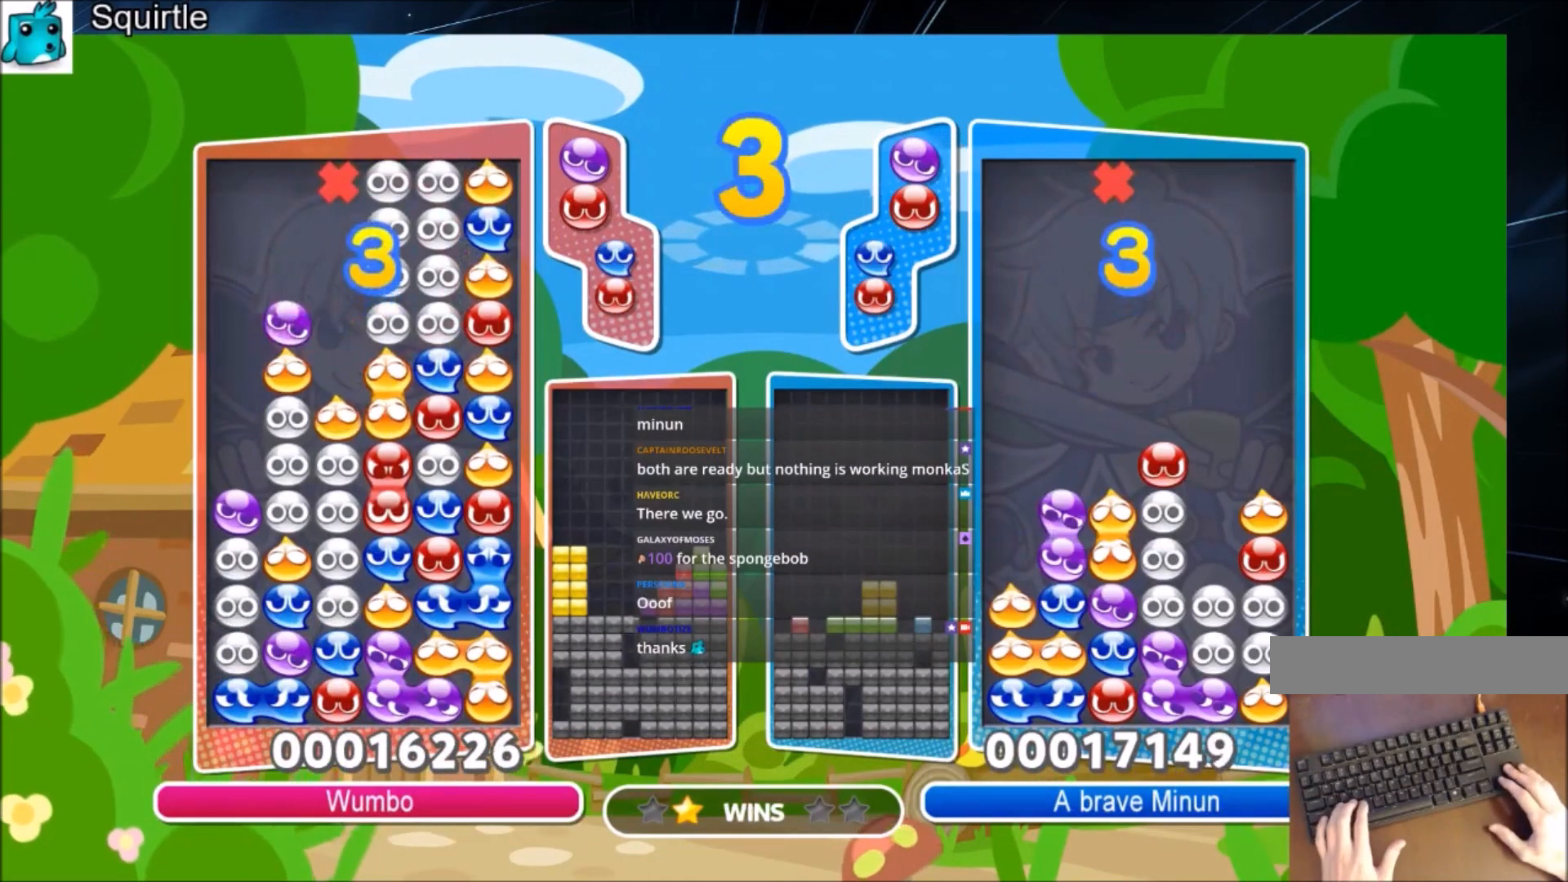
{"keys": ["left"], "events": [[66, "left", "down"], [66, "up", "up"], [333, "x", "down"], [433, "x", "up"]]}
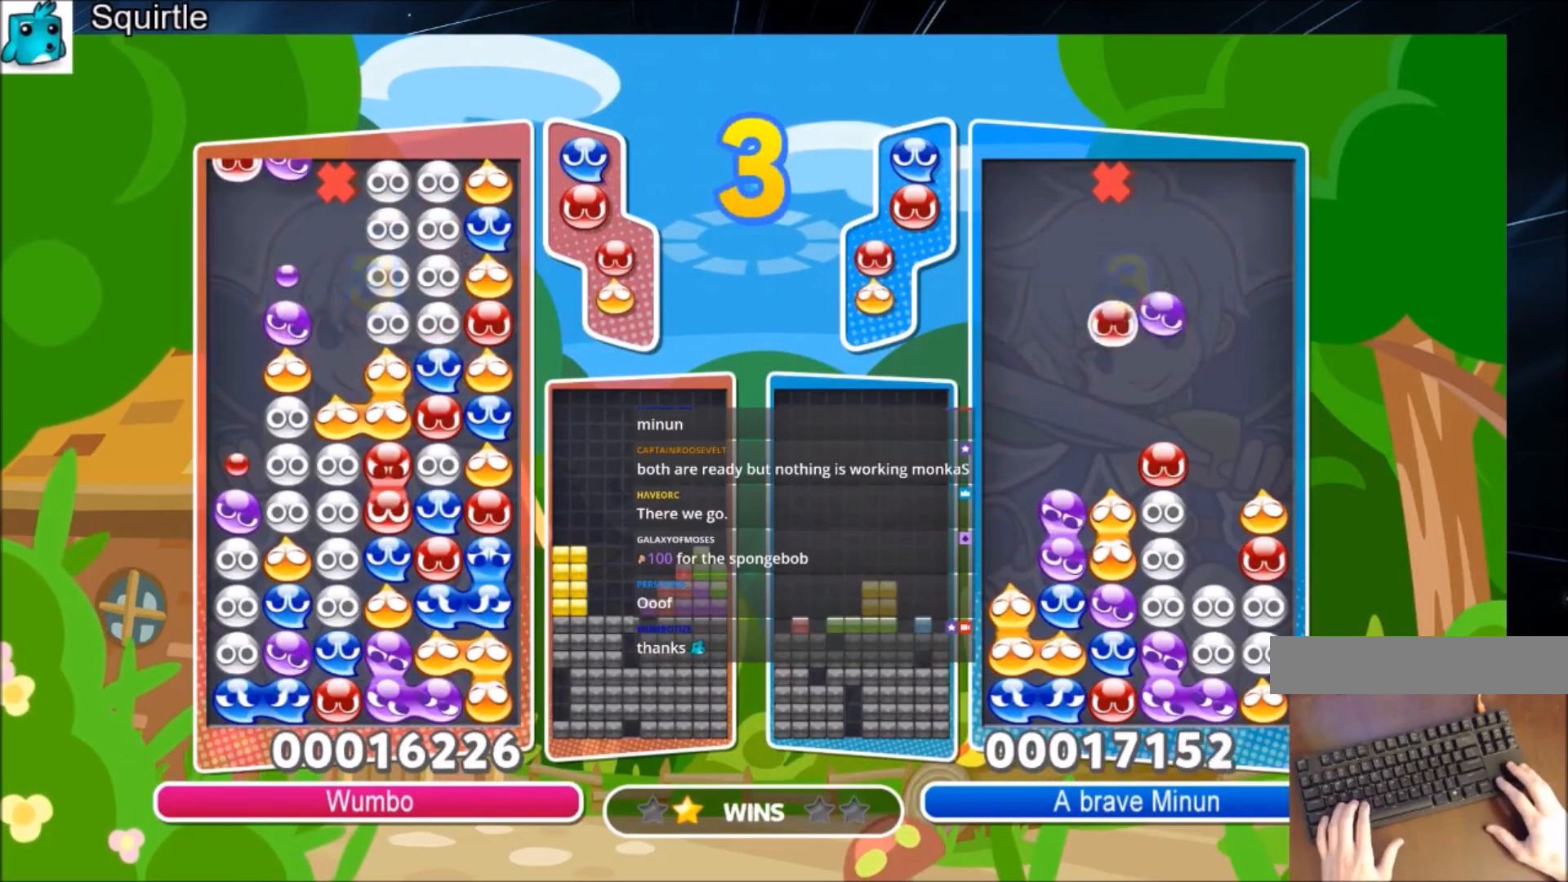
{"keys": ["left", "up"], "events": [[33, "up", "down"], [33, "x", "down"], [200, "x", "up"]]}